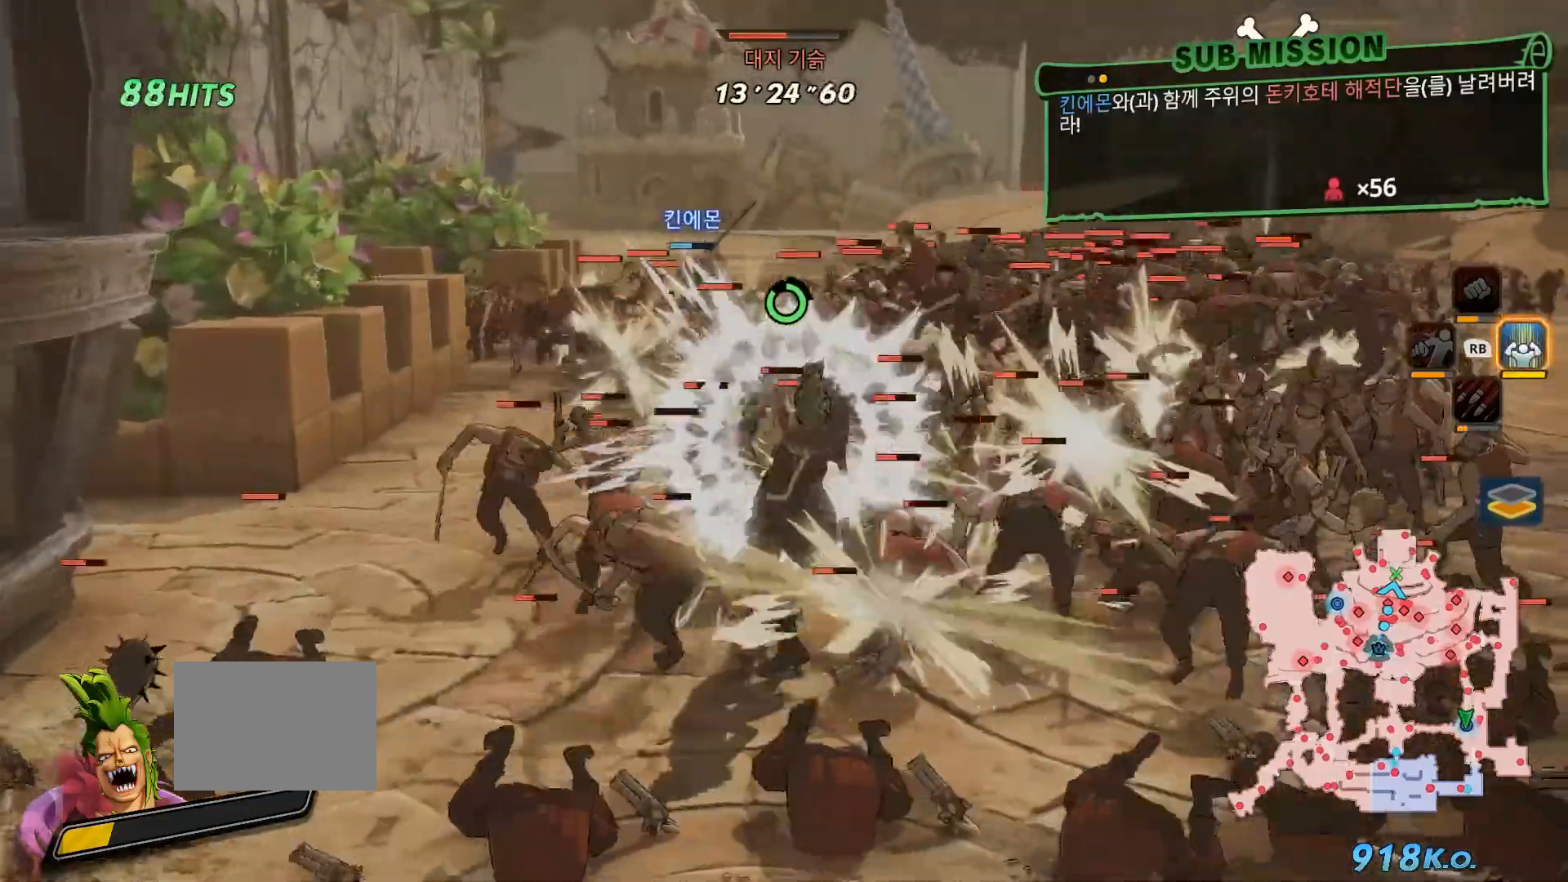
Gameplay with a controller (Xbox layout); each line is a JSON object with the inputs held at the frame after it. "events" lists button and stick changes between this image and that frame as [ms after this image, input, new state], when the widget could be followed in between. Not read: L3 Y.
{"buttons": [], "left_stick": "center", "right_stick": "center", "events": [[33, "X", "up"], [117, "left_stick", "center"], [133, "X", "down"], [233, "L1", "down"], [250, "X", "up"], [350, "X", "down"], [383, "L1", "up"], [450, "X", "up"]]}
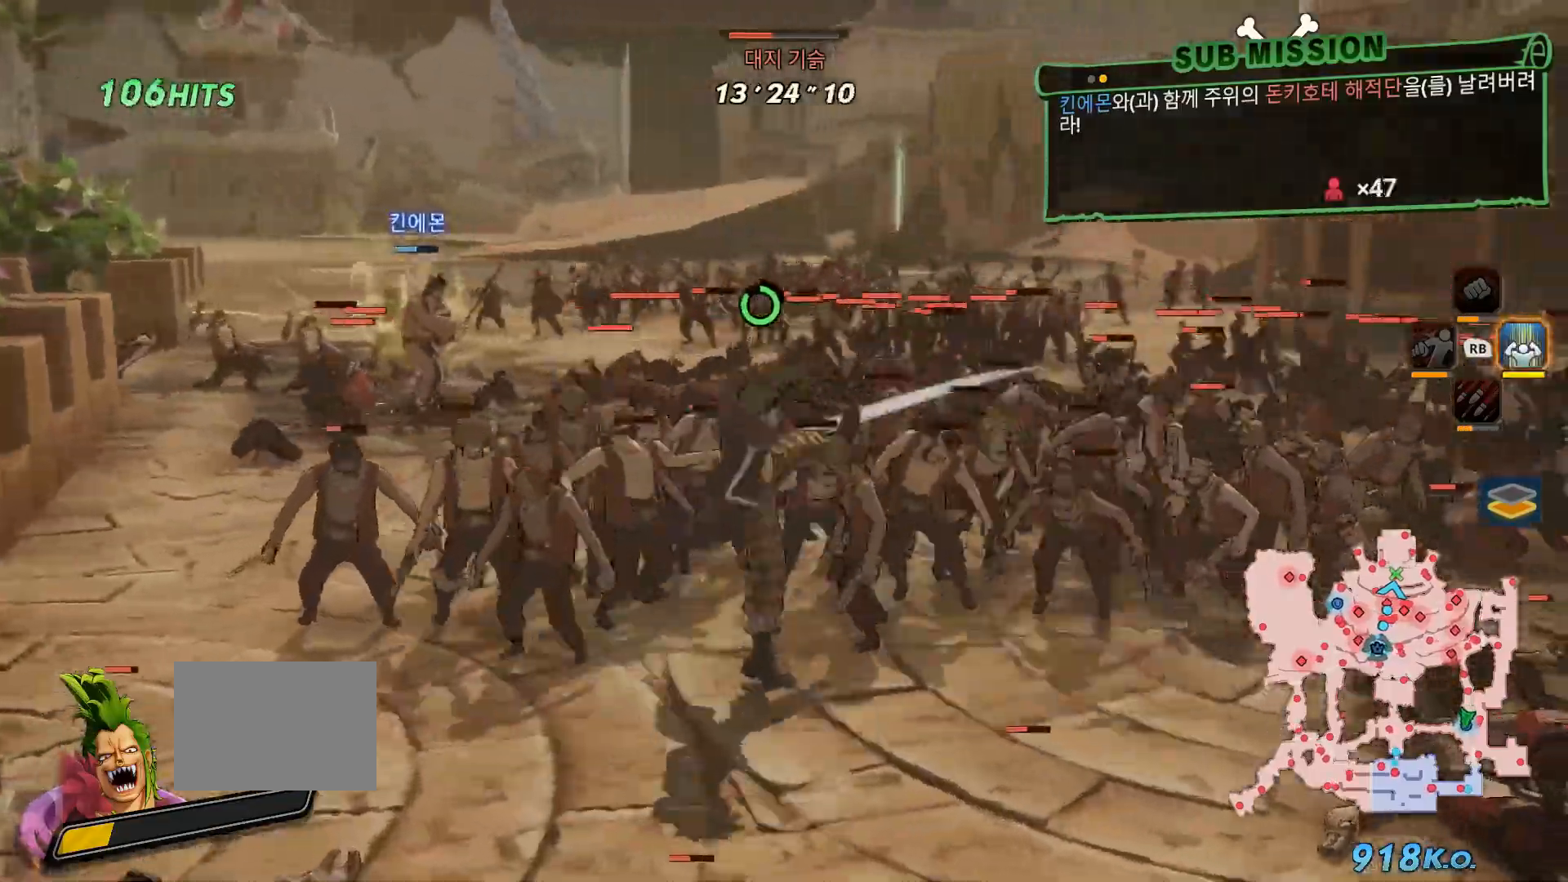
{"buttons": [], "left_stick": "up", "right_stick": "center"}
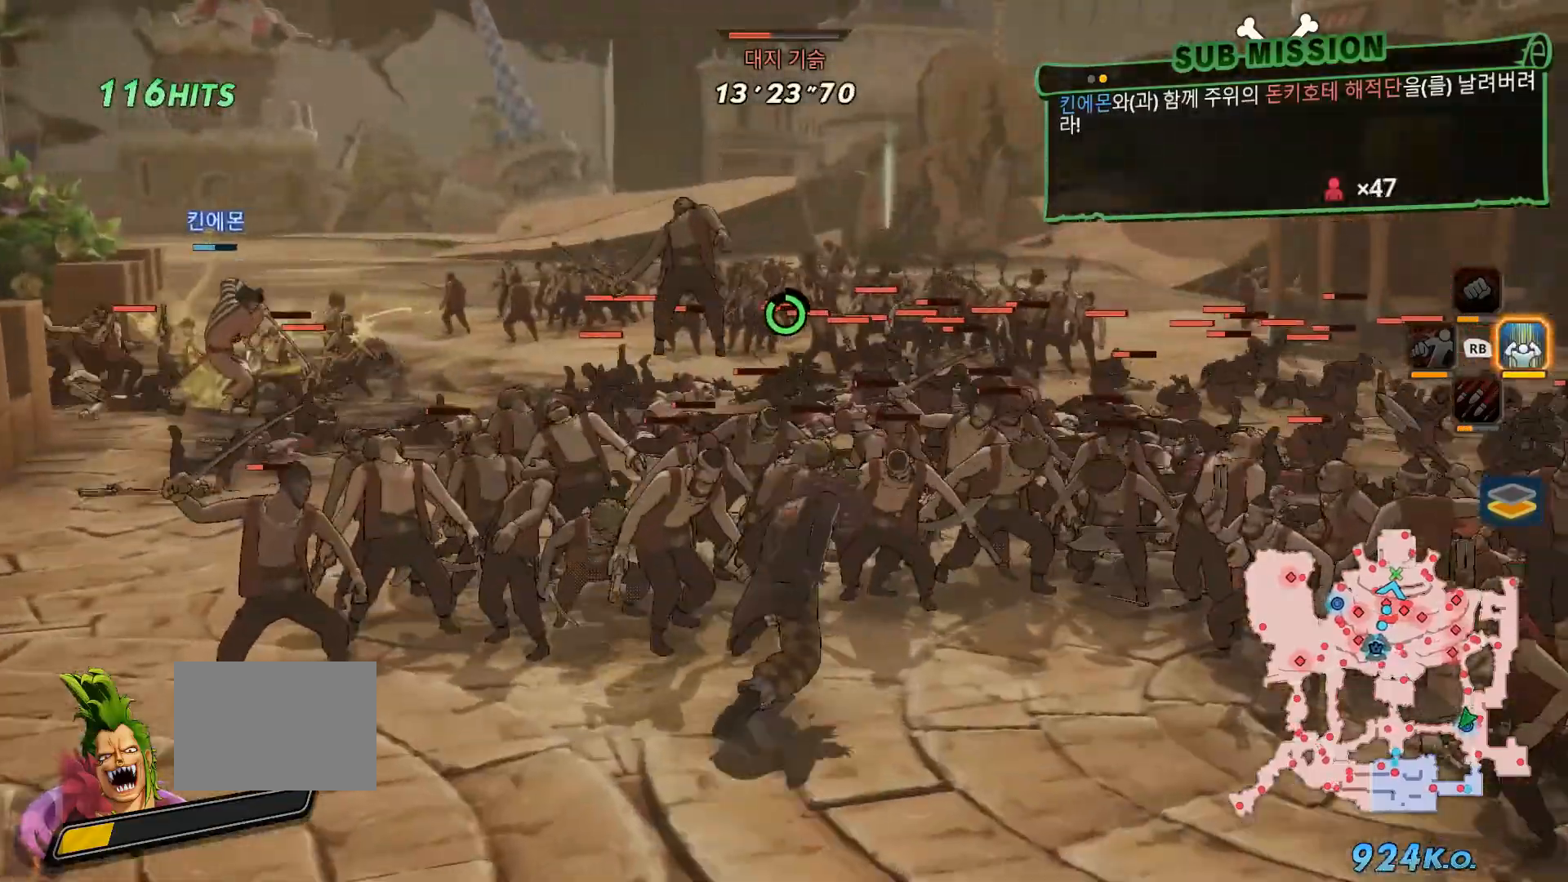
{"buttons": [], "left_stick": "up", "right_stick": "center", "events": [[233, "L1", "down"], [317, "B", "down"], [367, "L1", "up"], [383, "B", "up"]]}
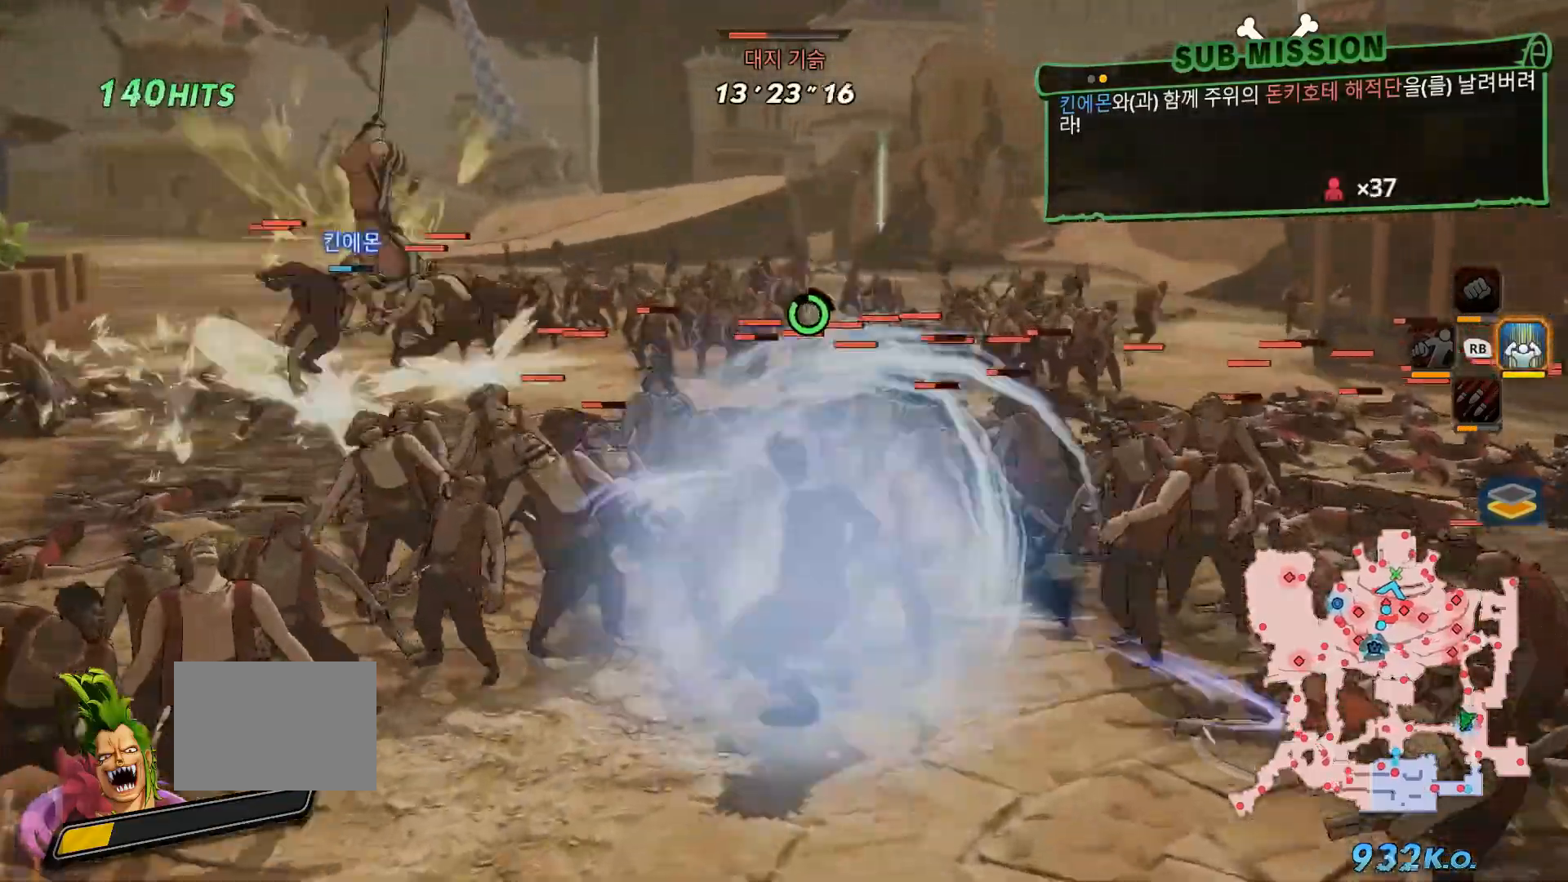
{"buttons": [], "left_stick": "up", "right_stick": "center"}
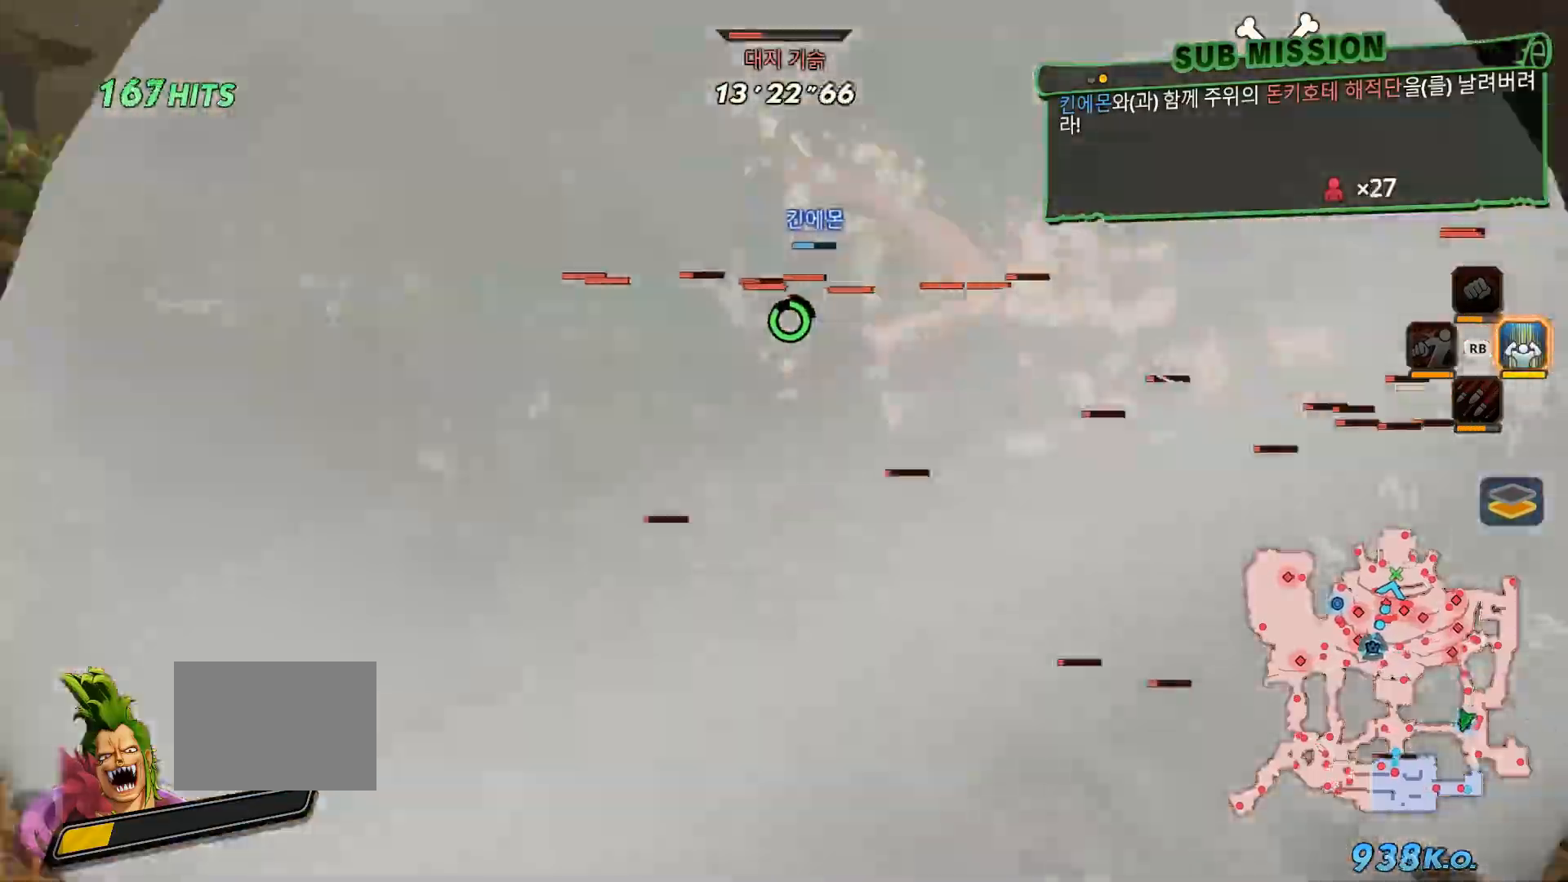
{"buttons": [], "left_stick": "up", "right_stick": "center", "events": []}
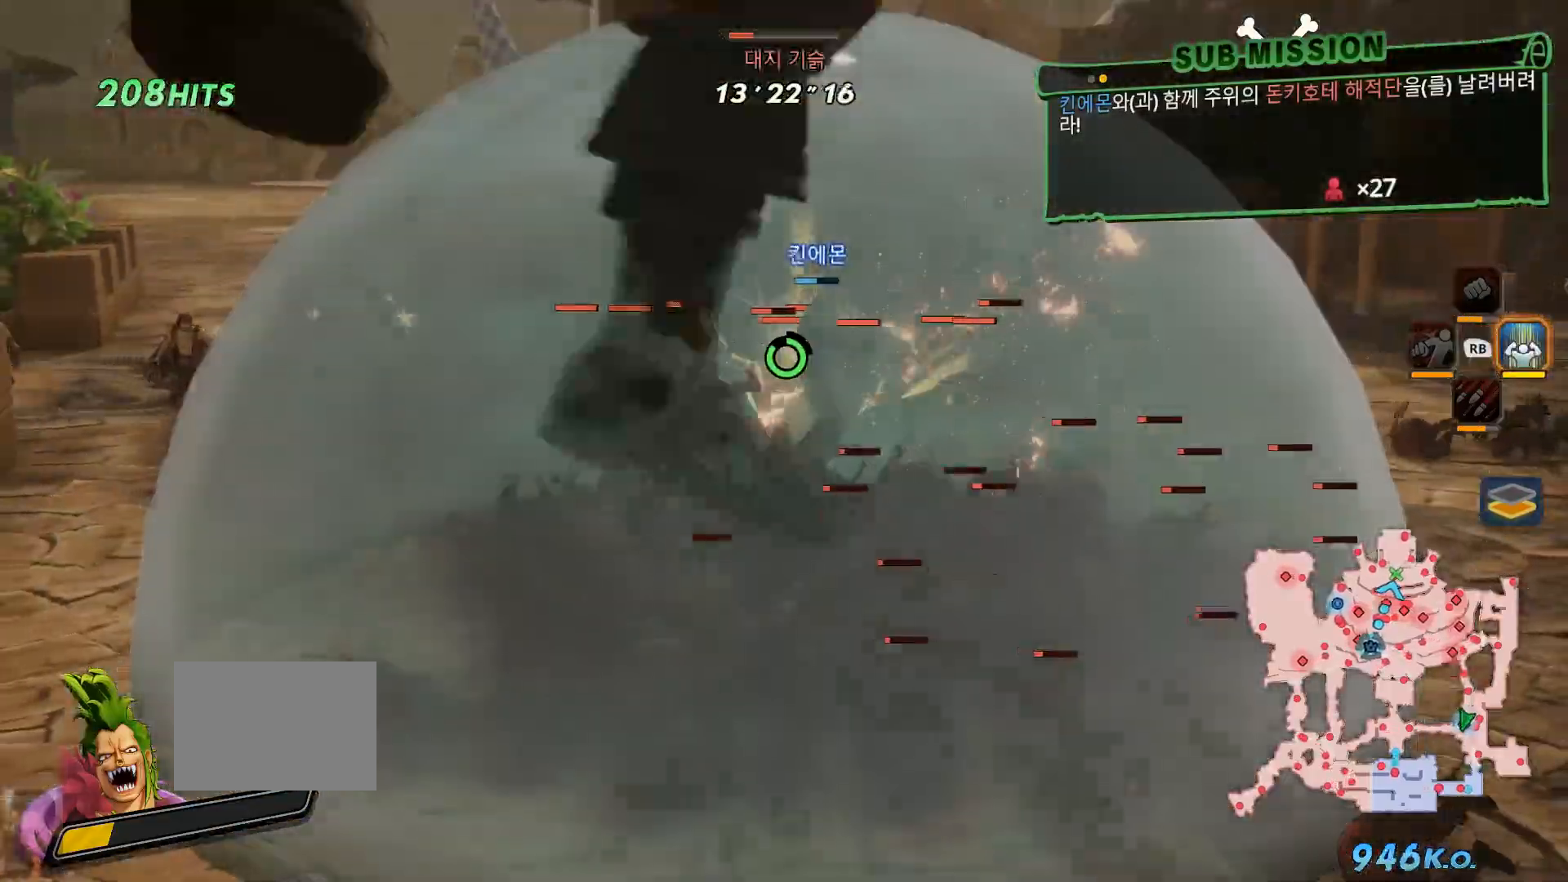
{"buttons": ["B"], "left_stick": "up", "right_stick": "center", "events": [[117, "B", "down"], [183, "B", "up"], [317, "B", "down"]]}
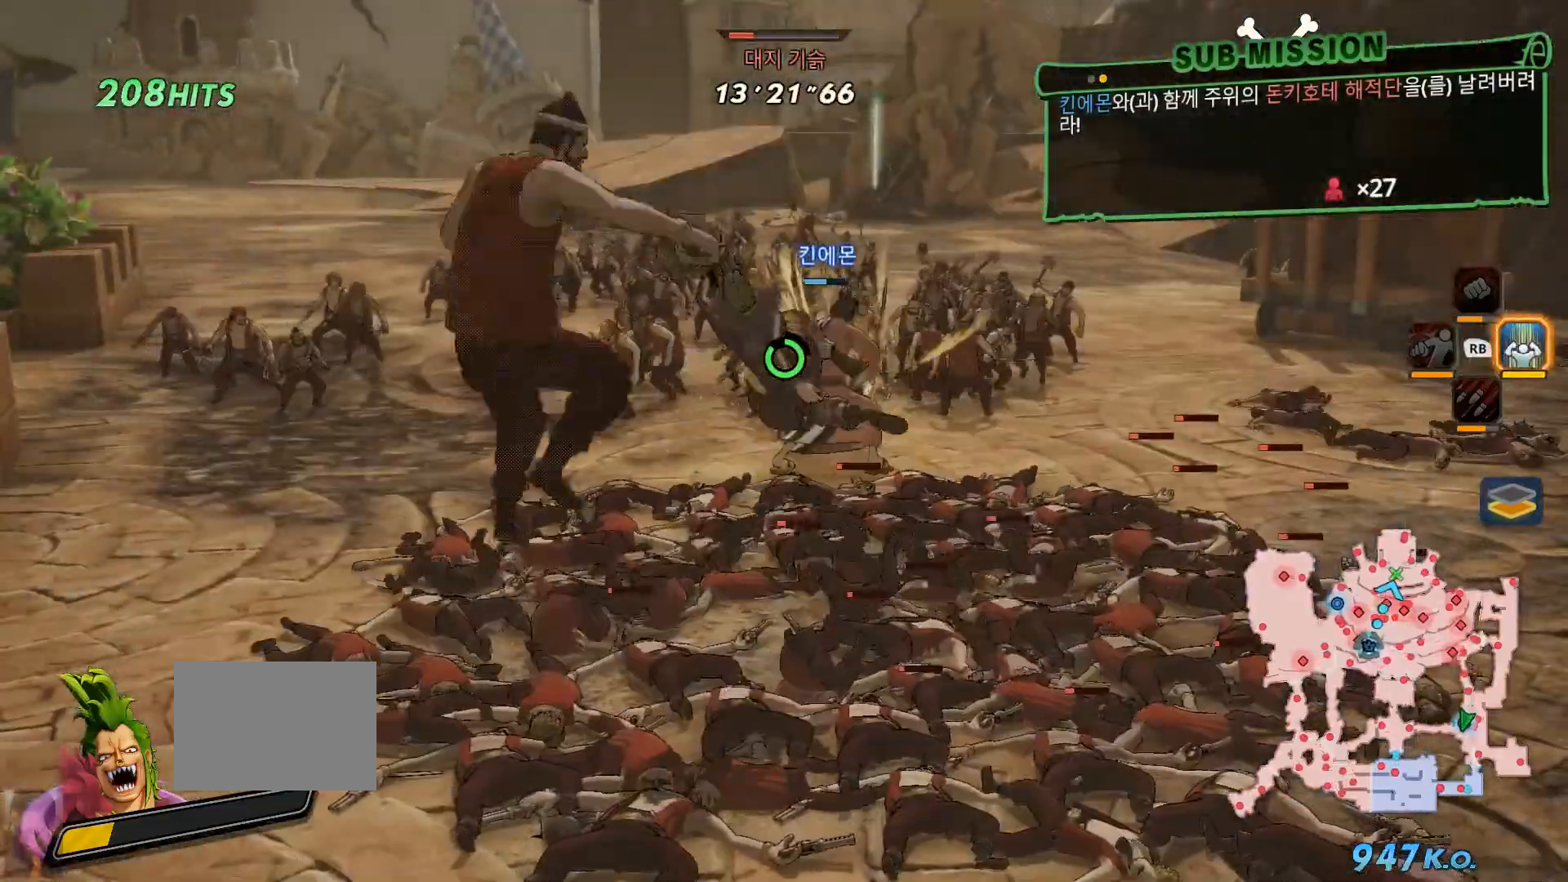
{"buttons": ["B"], "left_stick": "up", "right_stick": "center", "events": [[133, "B", "up"], [183, "B", "down"]]}
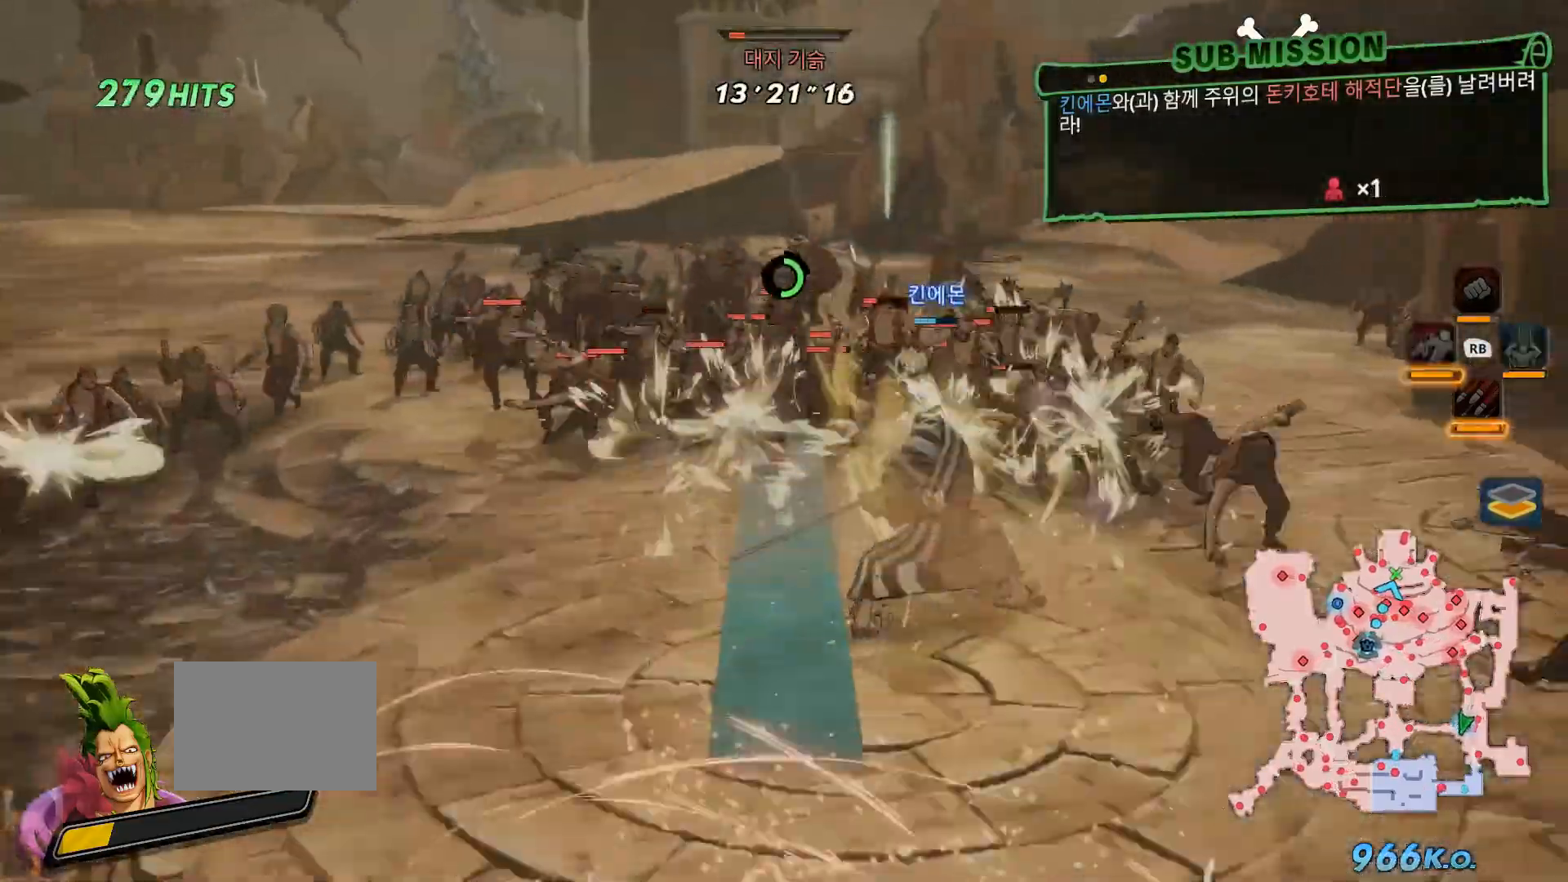
{"buttons": ["R1"], "left_stick": "up", "right_stick": "center"}
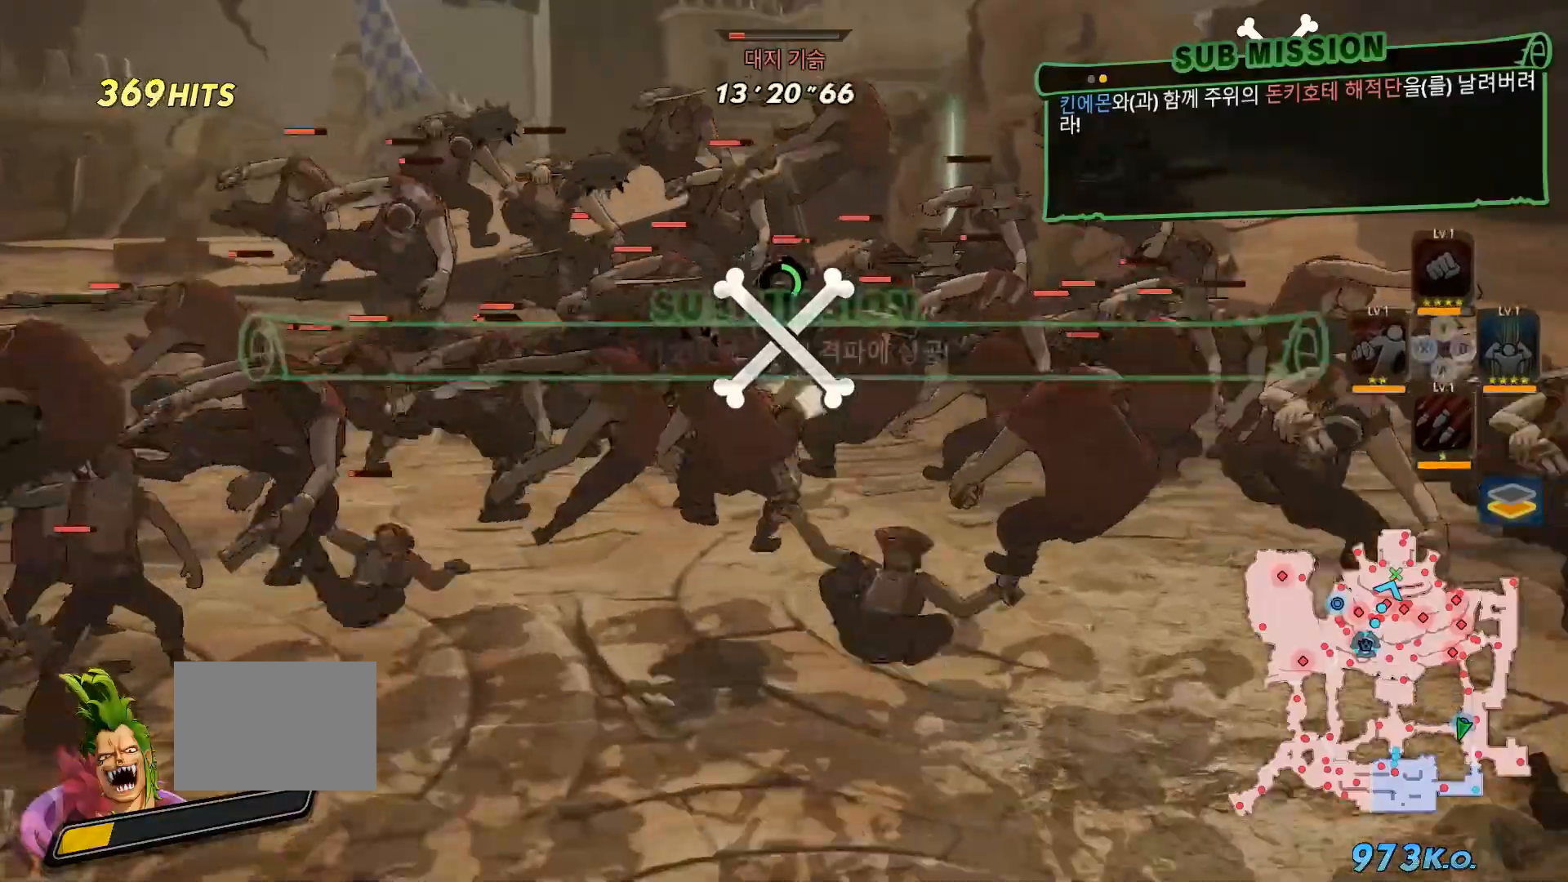
{"buttons": [], "left_stick": "left", "right_stick": "center", "events": [[67, "R1", "up"], [367, "left_stick", "up-left"], [483, "left_stick", "left"]]}
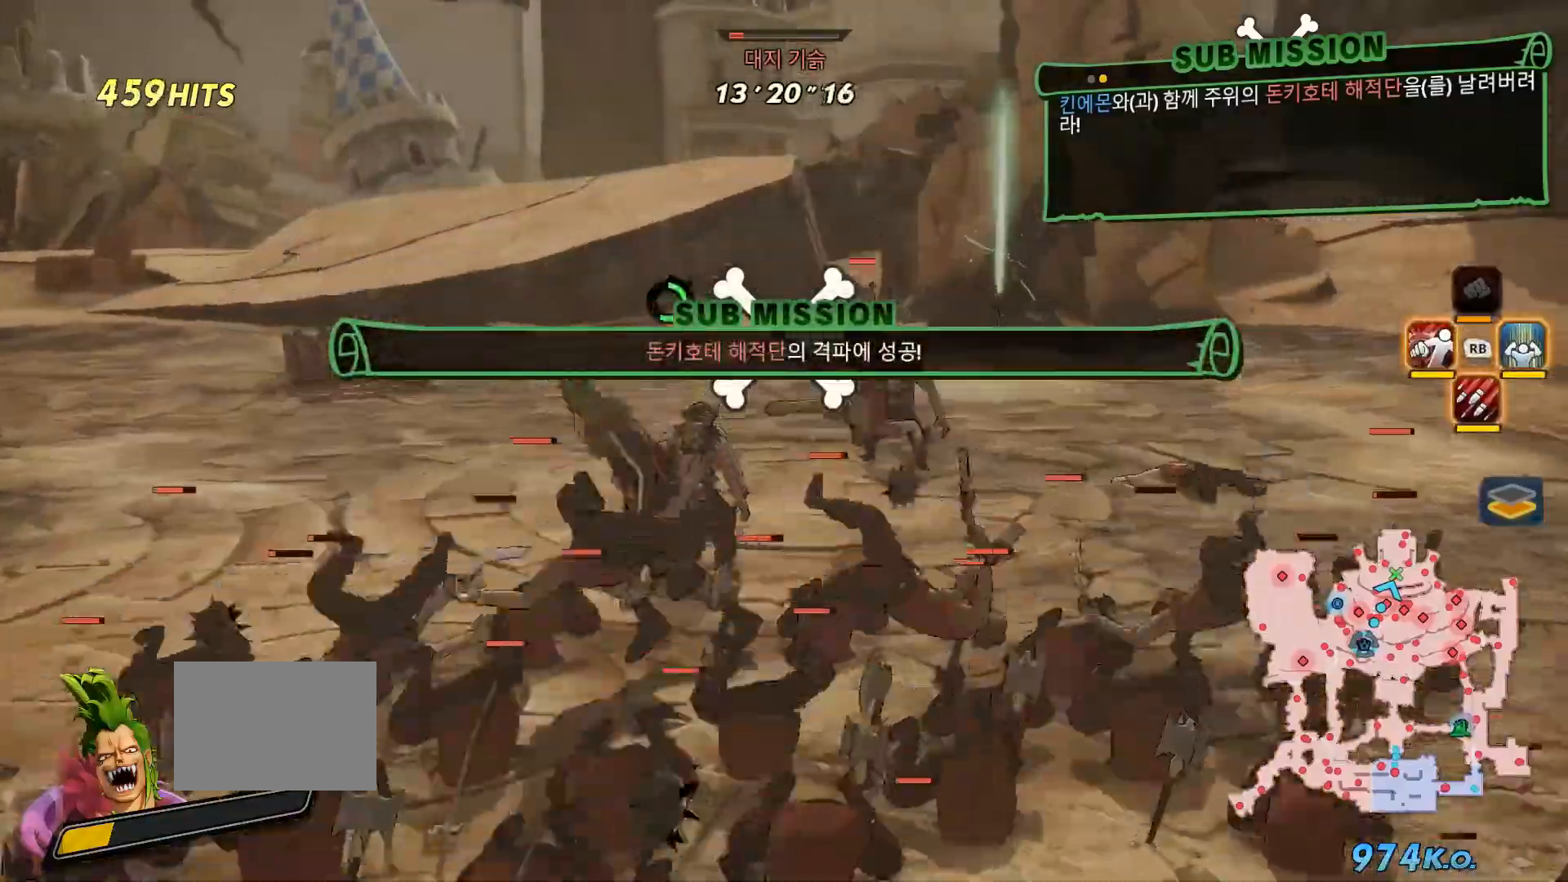
{"buttons": [], "left_stick": "down", "right_stick": "center"}
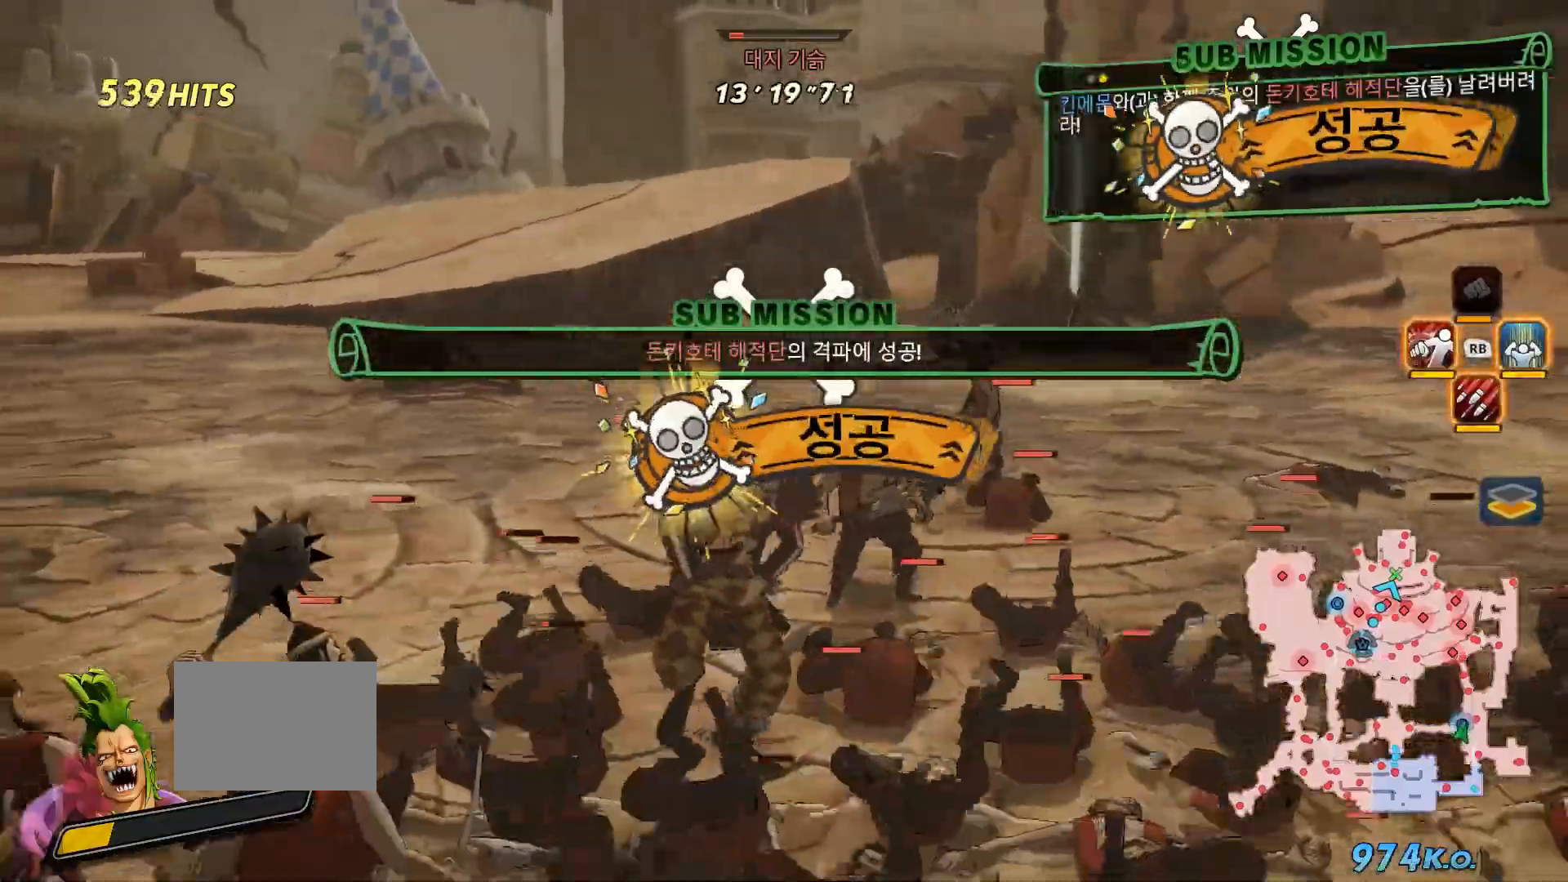
{"buttons": ["X"], "left_stick": "up", "right_stick": "center"}
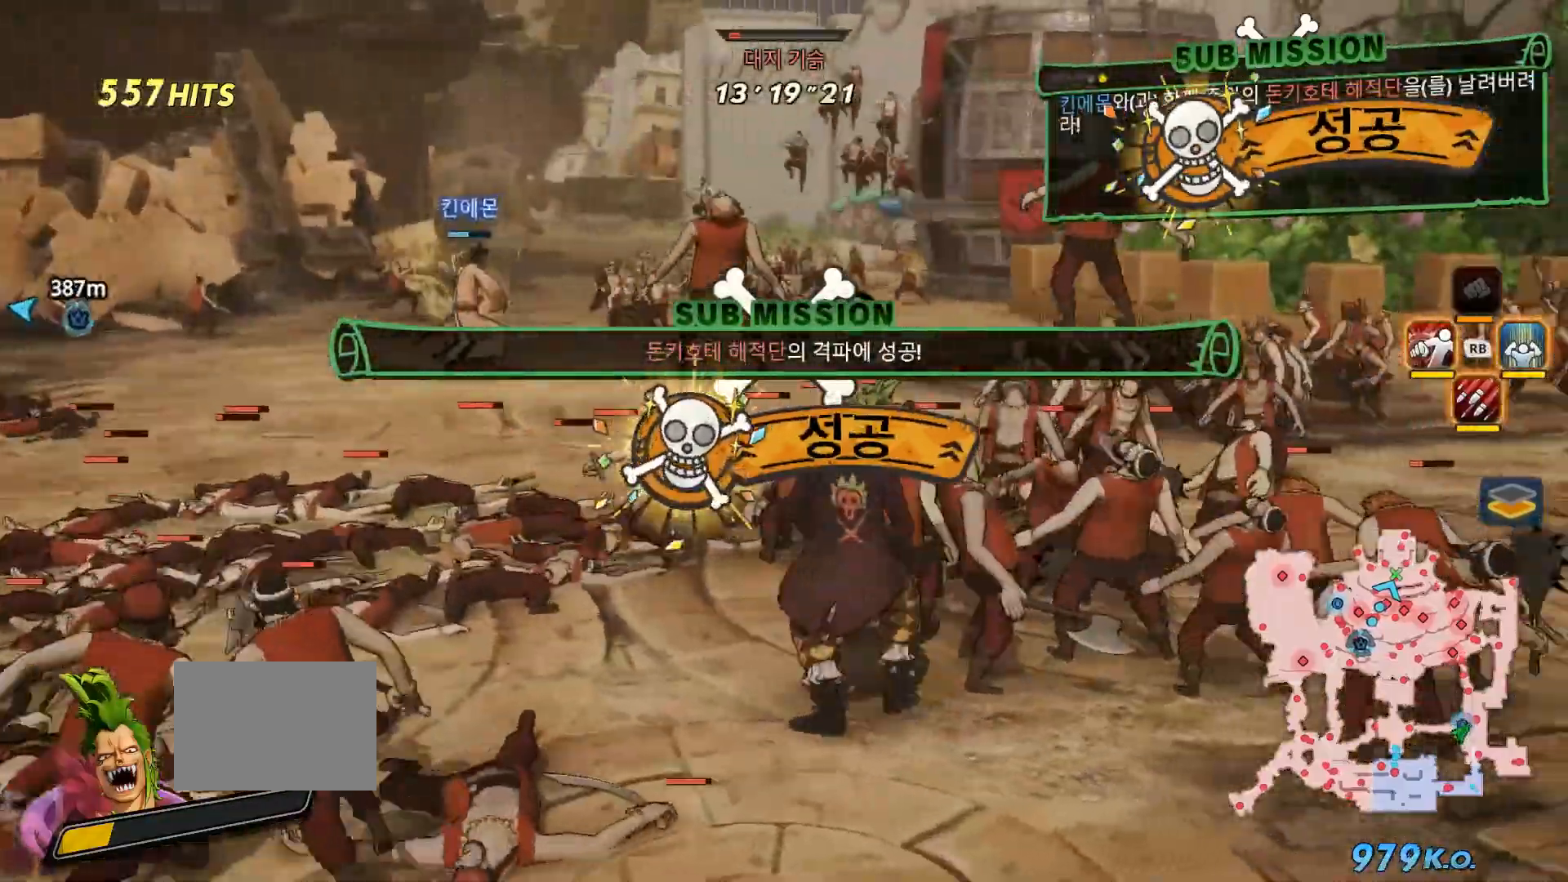
{"buttons": [], "left_stick": "up", "right_stick": "center", "events": [[33, "X", "up"], [133, "X", "down"], [233, "X", "up"], [317, "X", "down"], [450, "X", "up"]]}
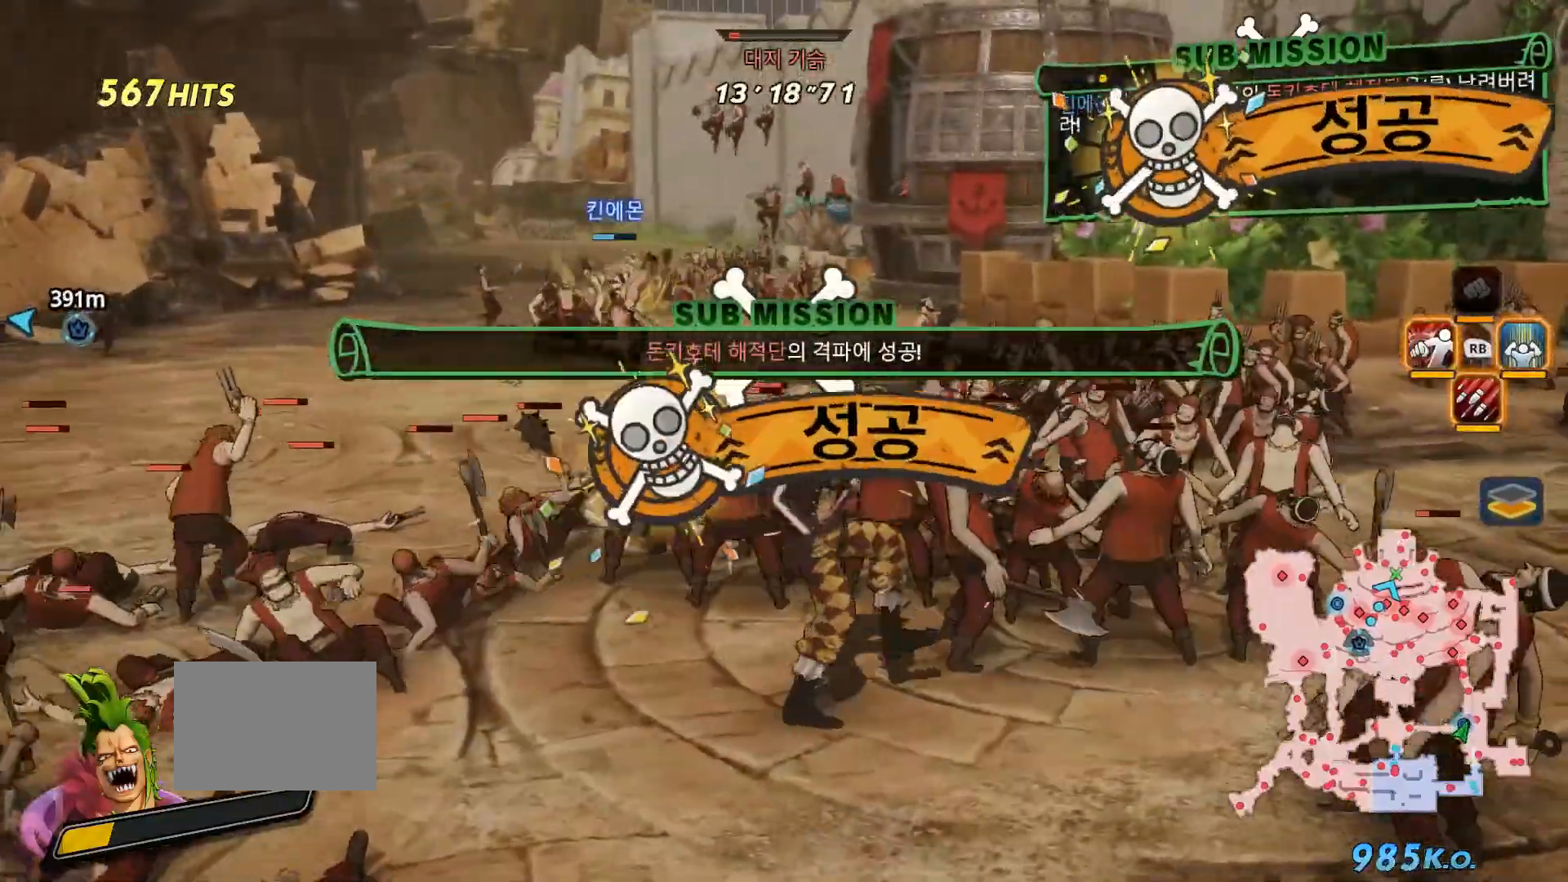
{"buttons": [], "left_stick": "up", "right_stick": "center", "events": []}
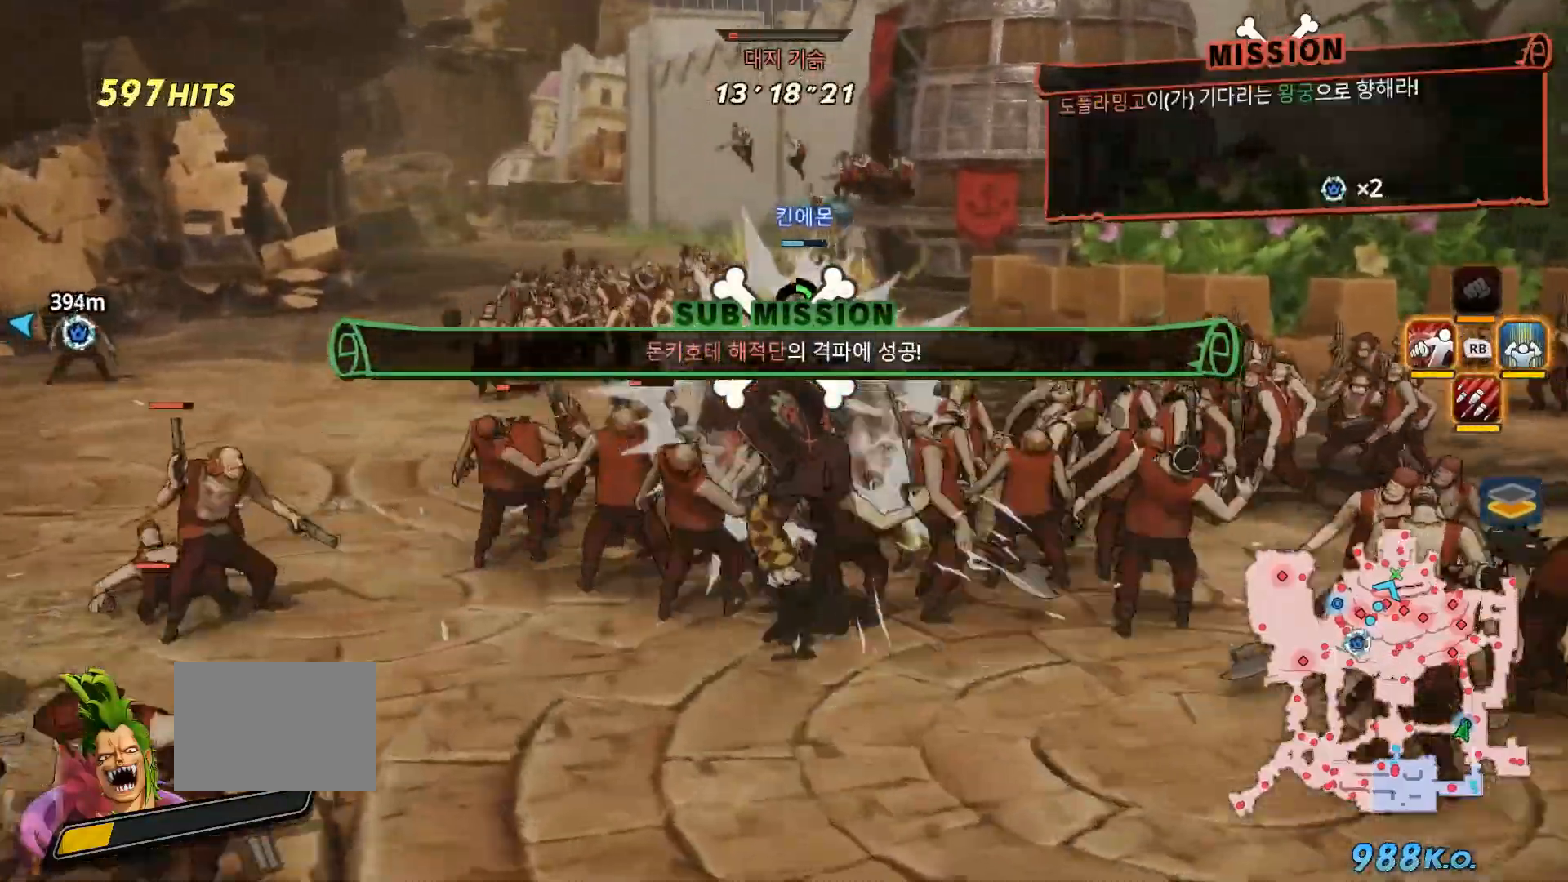
{"buttons": [], "left_stick": "up", "right_stick": "center", "events": []}
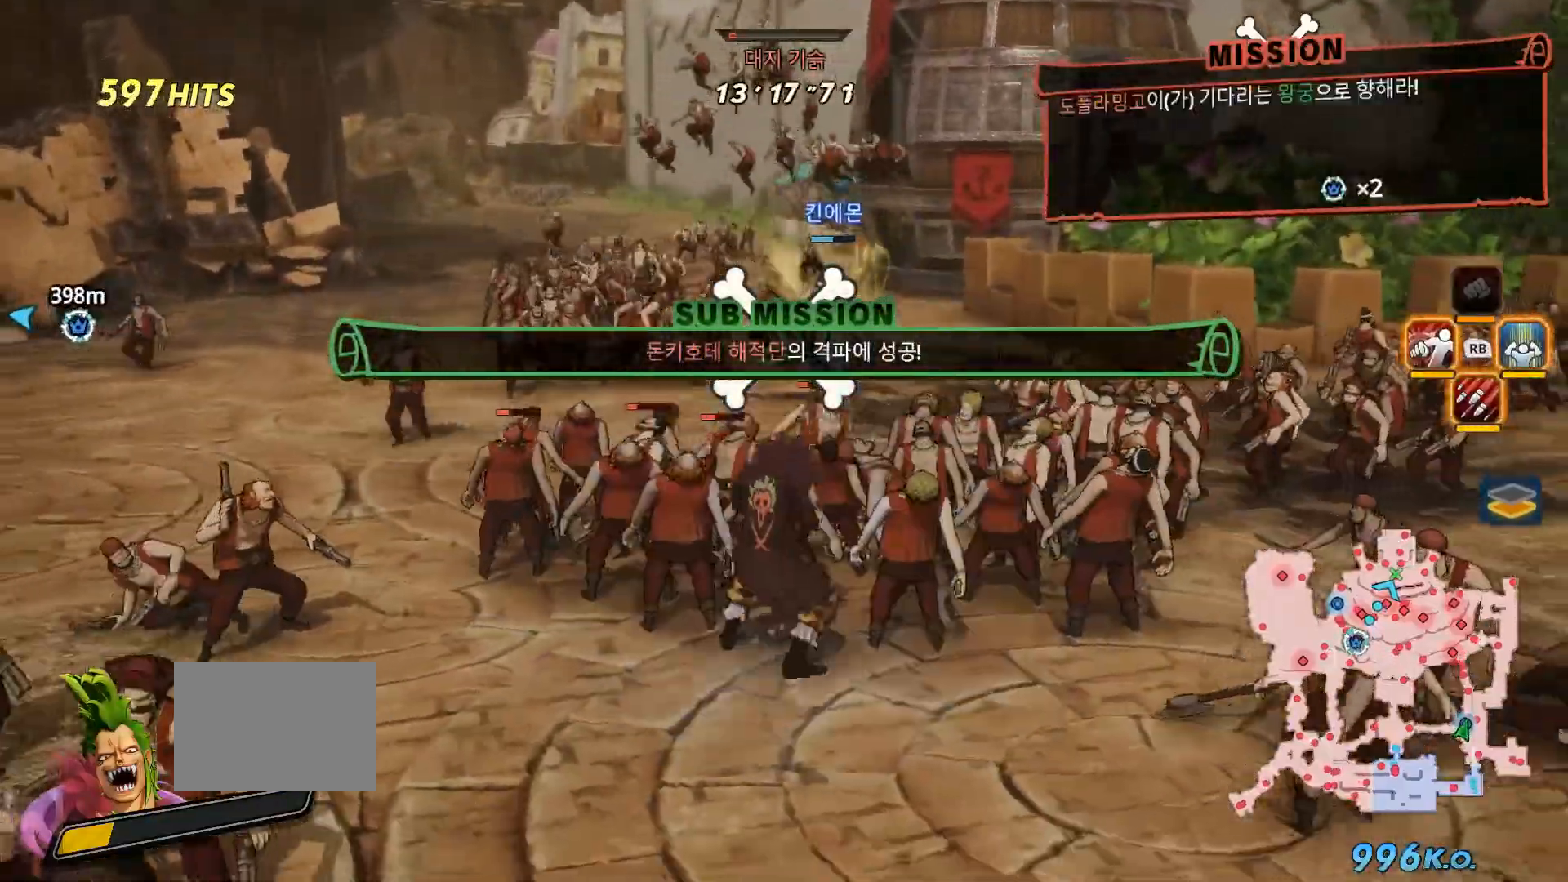
{"buttons": [], "left_stick": "up", "right_stick": "center"}
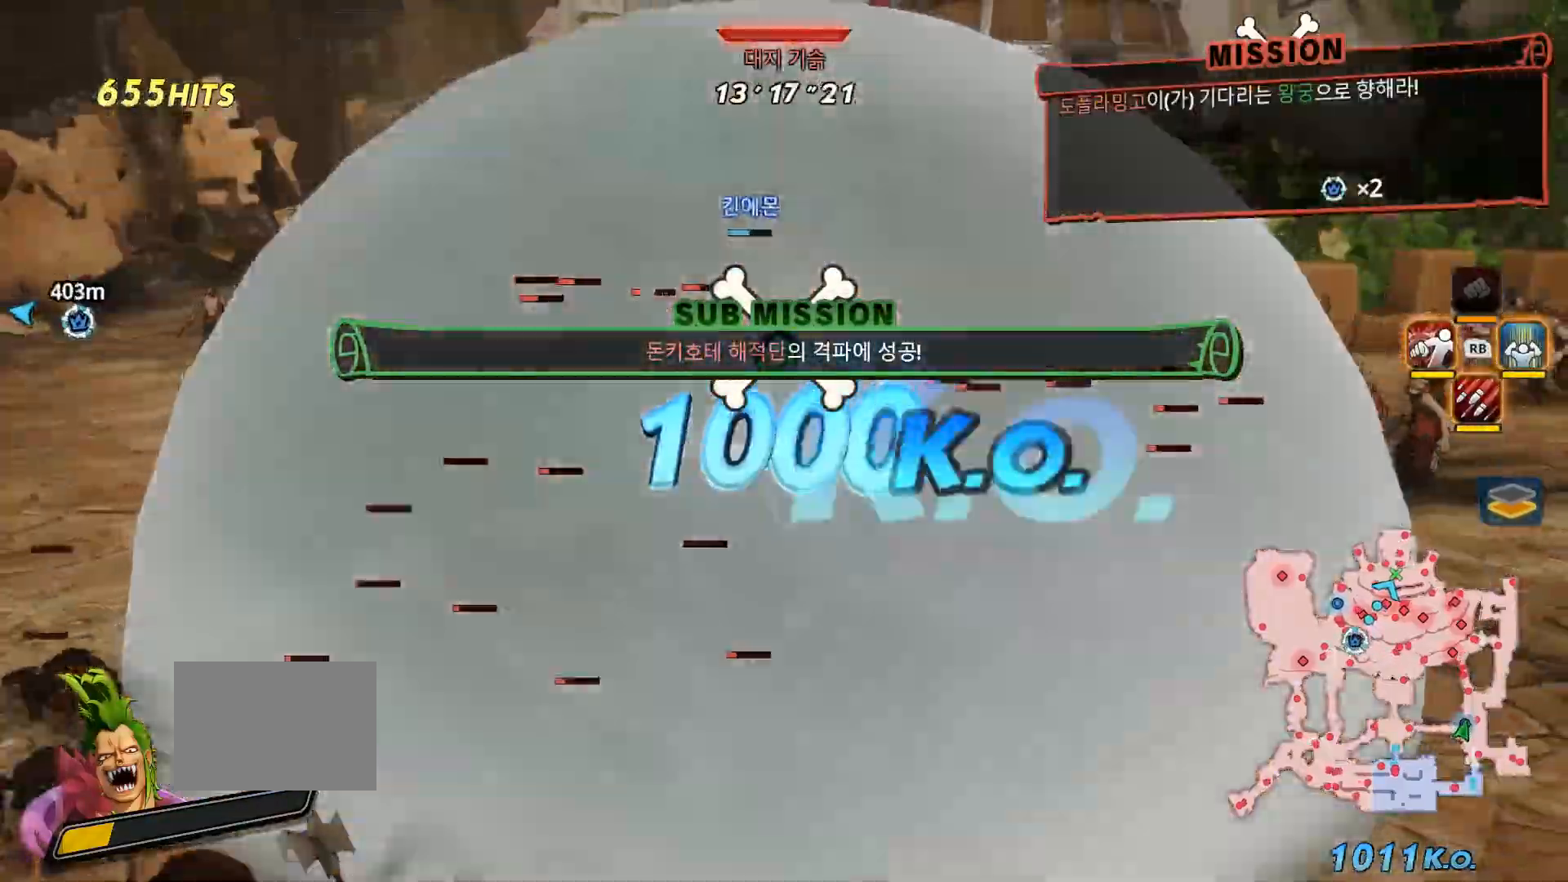
{"buttons": ["B"], "left_stick": "up", "right_stick": "center", "events": [[250, "B", "down"]]}
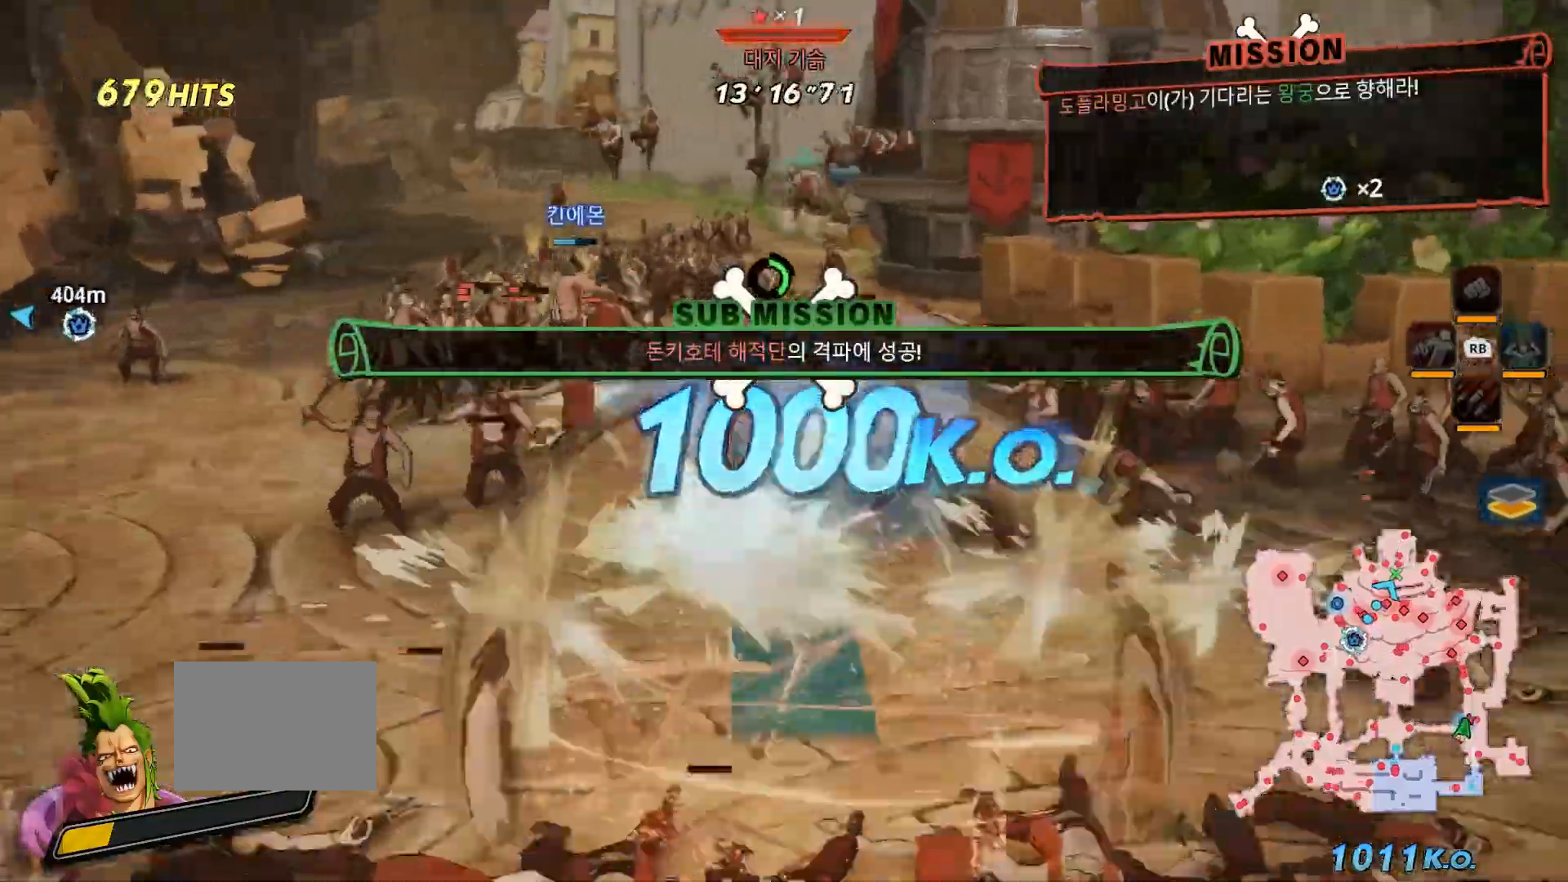
{"buttons": [], "left_stick": "up", "right_stick": "center", "events": [[450, "B", "up"]]}
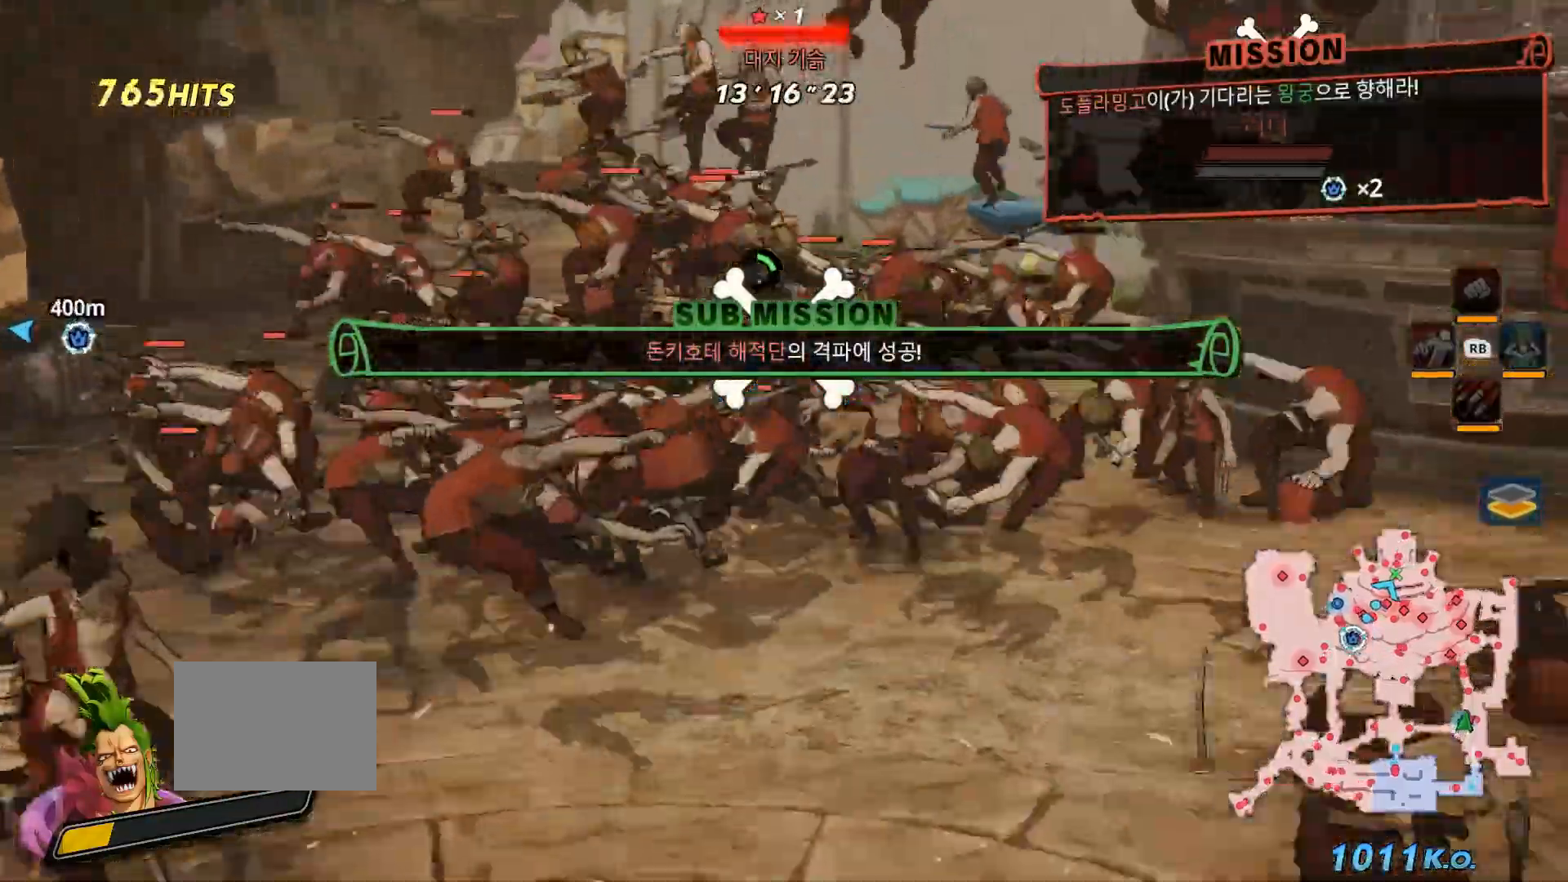
{"buttons": ["R3"], "left_stick": "up-right", "right_stick": "center"}
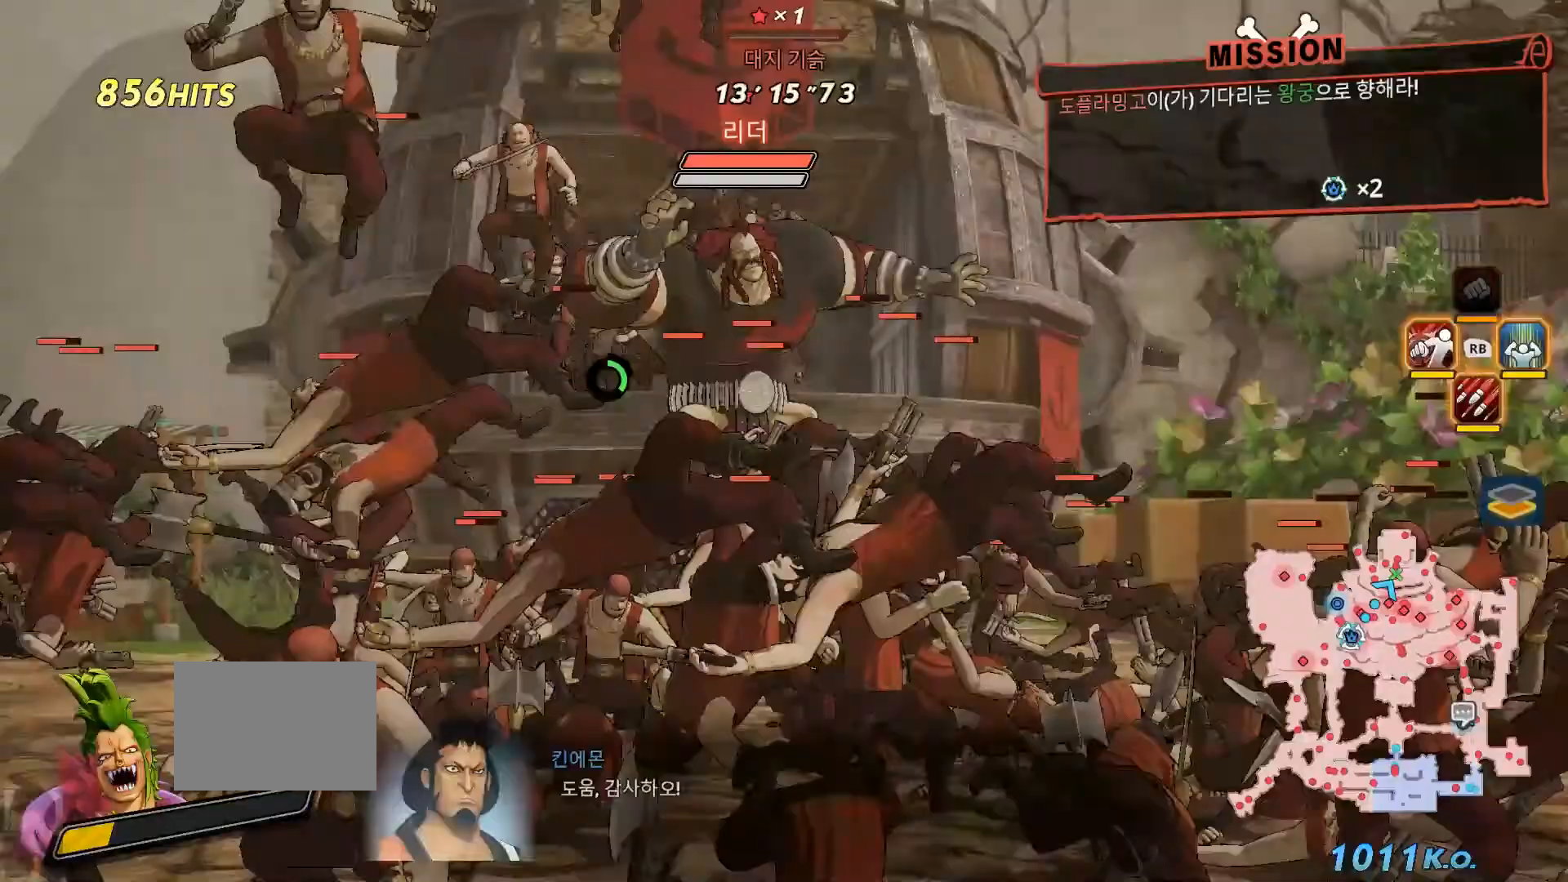
{"buttons": ["X", "L1"], "left_stick": "up", "right_stick": "center", "events": [[17, "R3", "up"], [183, "X", "down"], [183, "left_stick", "up"], [267, "X", "up"], [367, "X", "down"], [467, "L1", "down"]]}
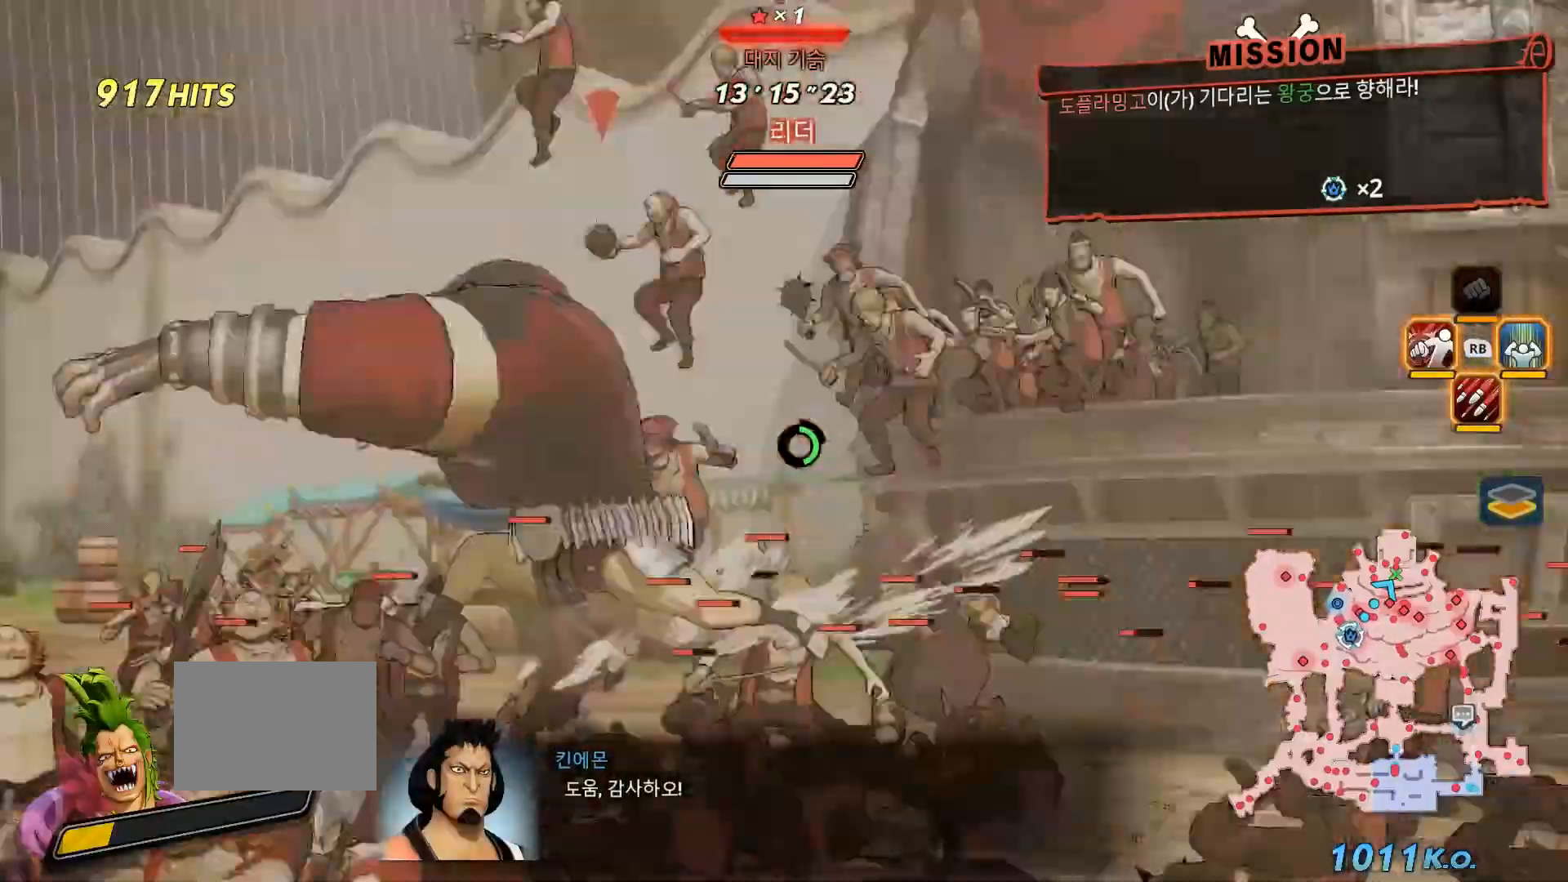
{"buttons": ["X"], "left_stick": "center", "right_stick": "center", "events": [[17, "left_stick", "center"], [100, "L1", "up"], [167, "X", "up"], [250, "X", "down"], [350, "X", "up"], [433, "X", "down"]]}
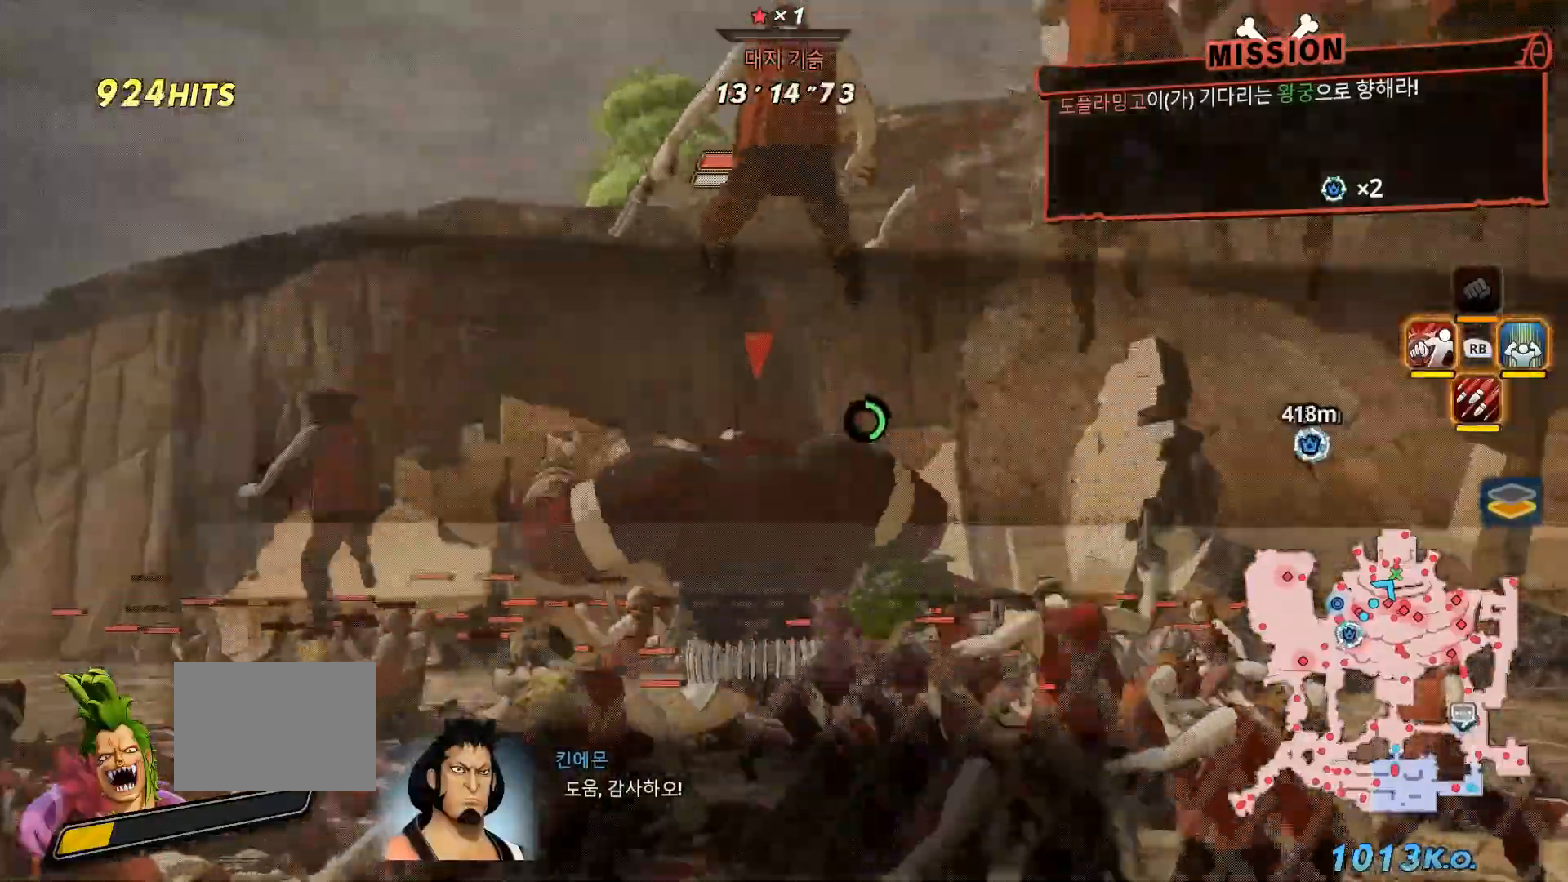
{"buttons": [], "left_stick": "center", "right_stick": "center", "events": [[33, "X", "up"], [83, "X", "down"], [233, "X", "up"], [317, "X", "down"], [333, "L1", "down"], [433, "X", "up"], [450, "L1", "up"]]}
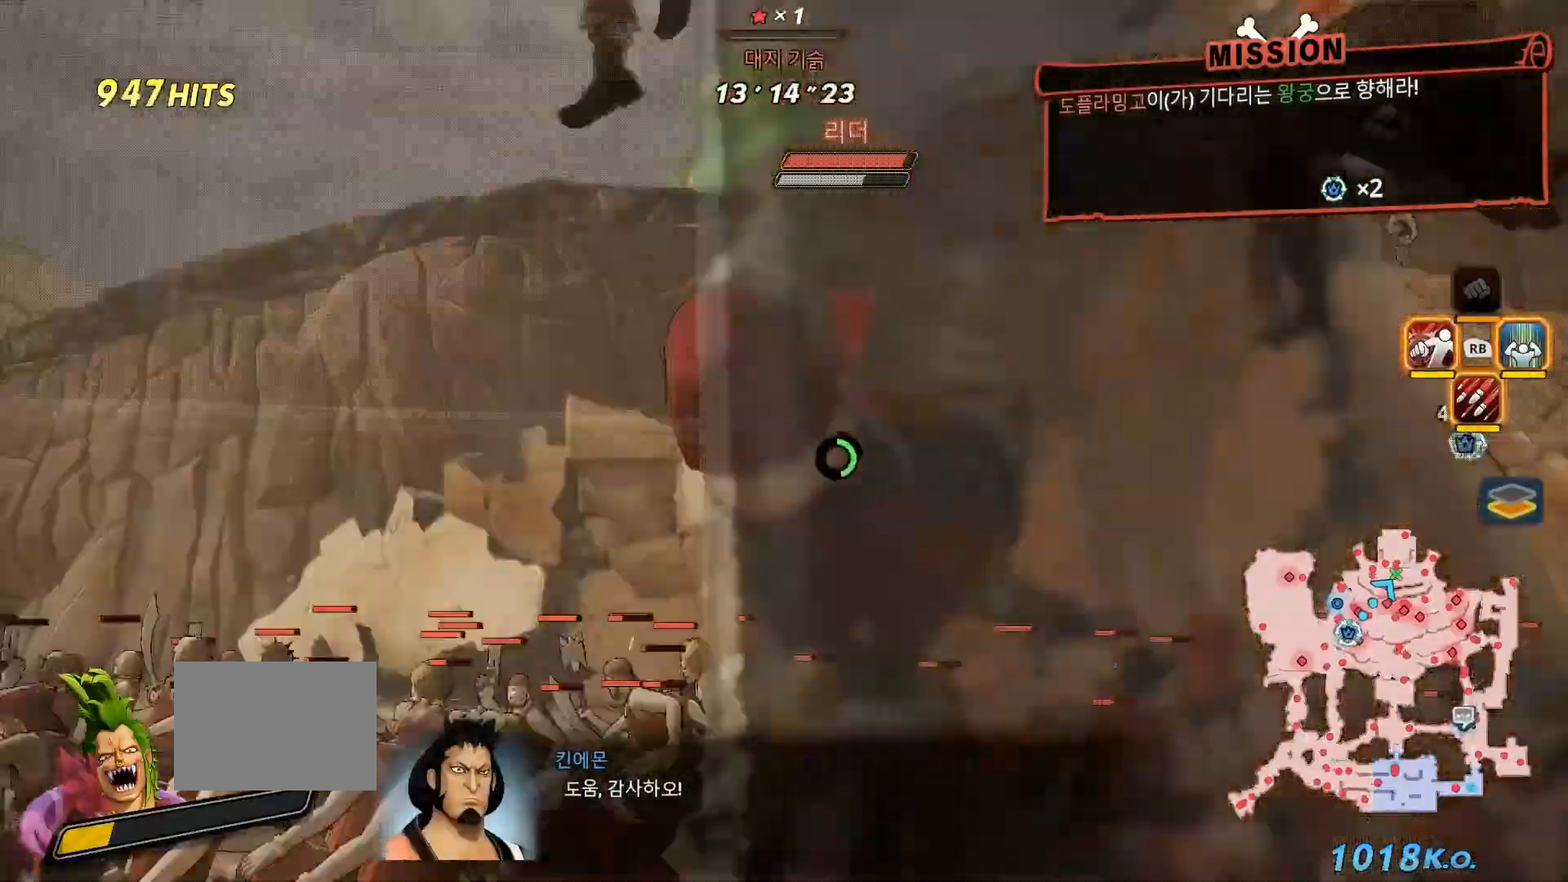
{"buttons": [], "left_stick": "center", "right_stick": "center", "events": [[17, "X", "down"], [117, "X", "up"], [200, "X", "down"], [300, "X", "up"], [400, "X", "down"], [500, "X", "up"]]}
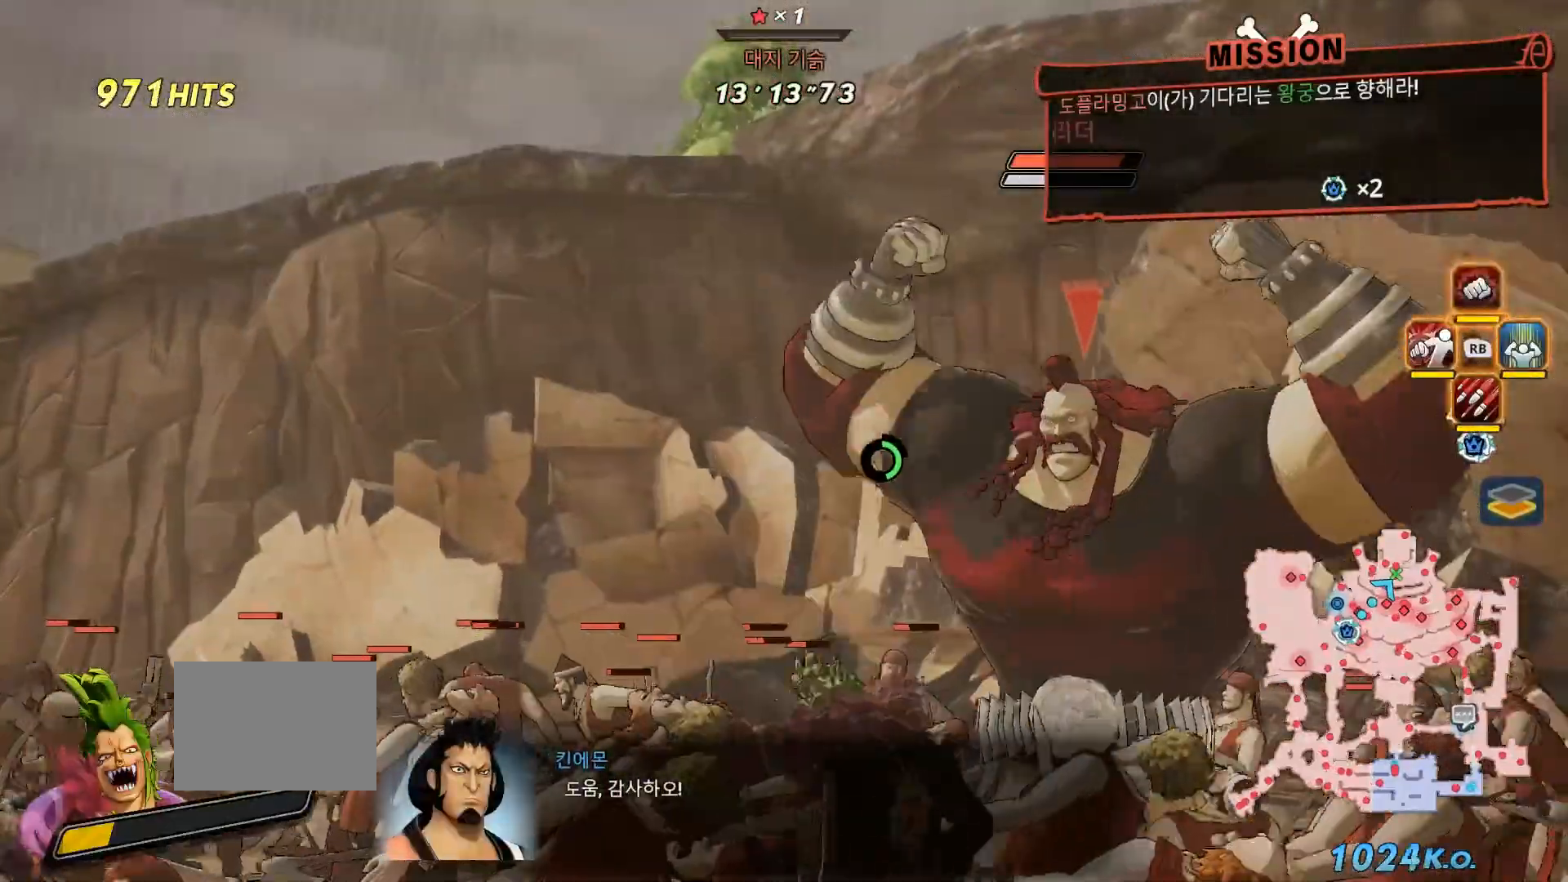
{"buttons": ["X", "R1"], "left_stick": "center", "right_stick": "center", "events": [[50, "L1", "down"], [150, "X", "down"], [183, "L1", "up"], [233, "X", "up"], [400, "R1", "down"], [450, "X", "down"]]}
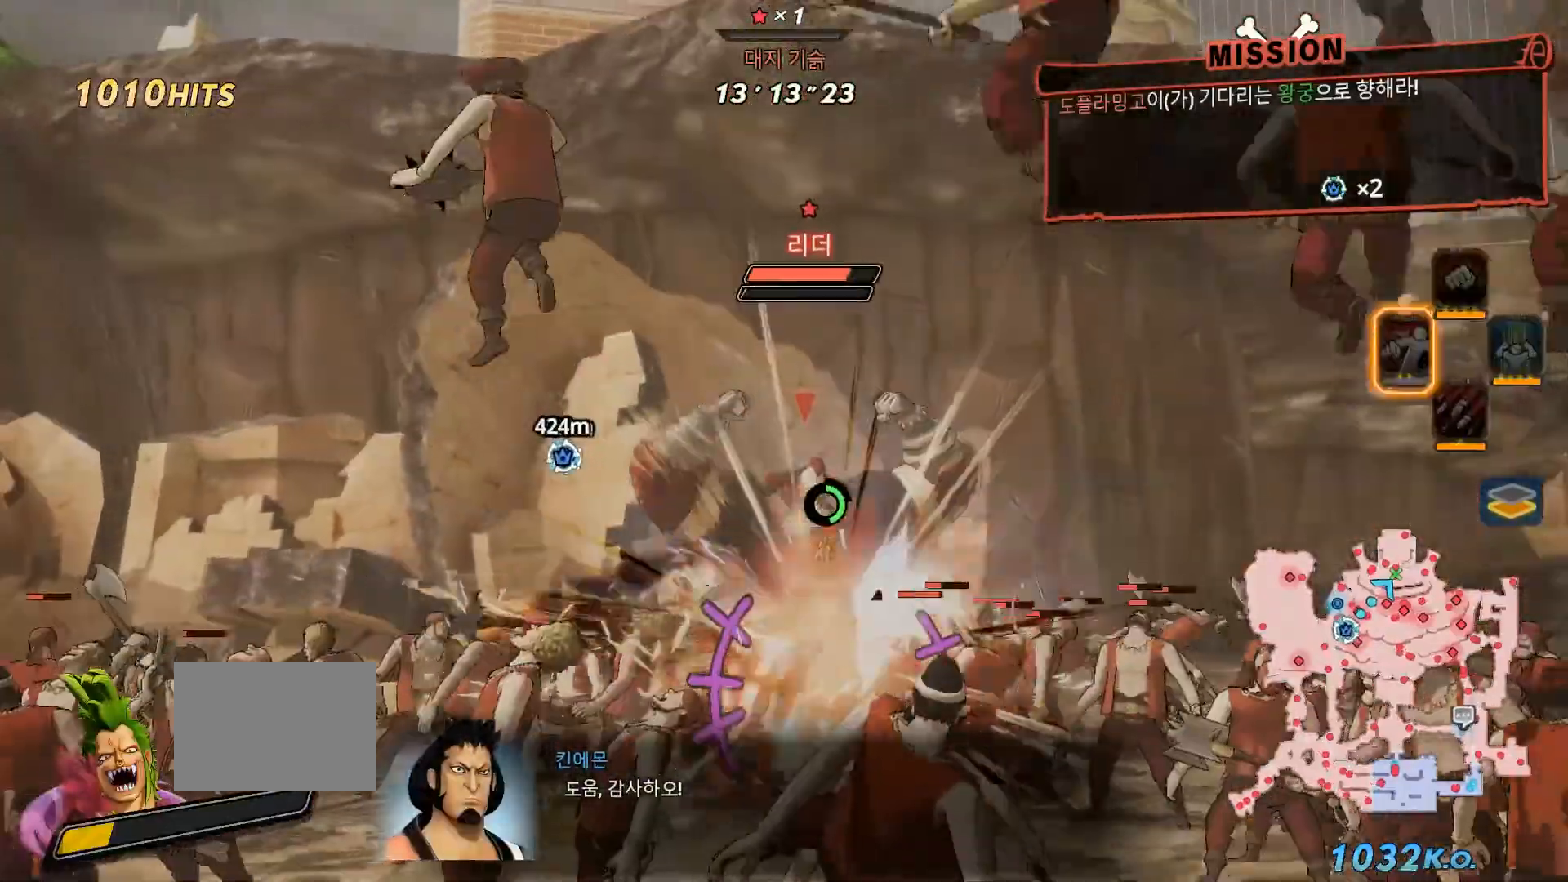
{"buttons": [], "left_stick": "center", "right_stick": "center", "events": [[50, "X", "up"], [150, "X", "down"], [250, "X", "up"], [350, "R1", "up"]]}
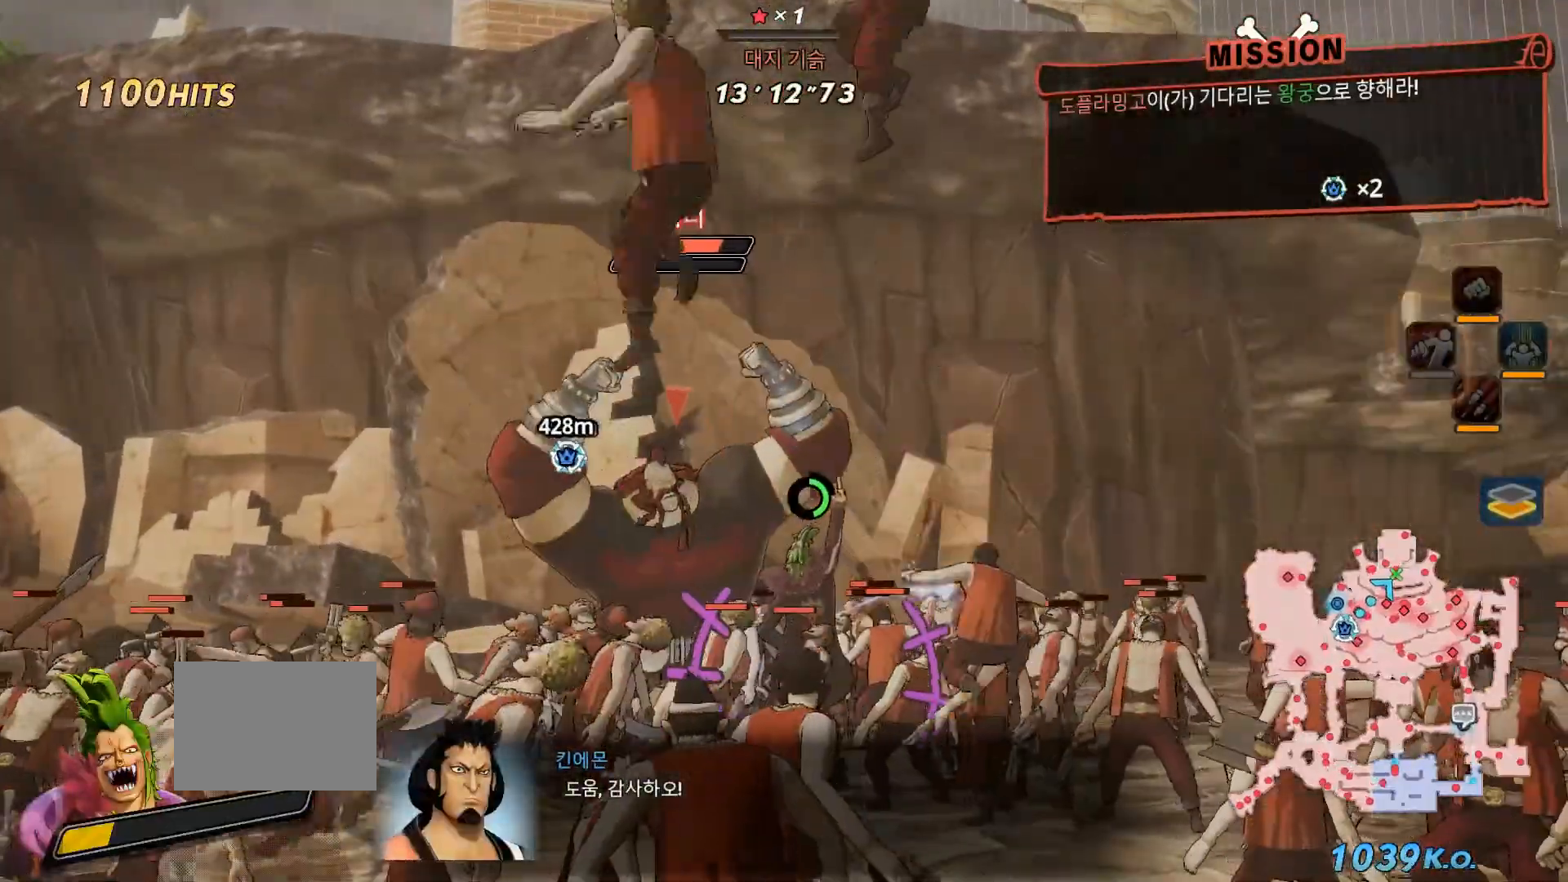
{"buttons": [], "left_stick": "center", "right_stick": "center", "events": []}
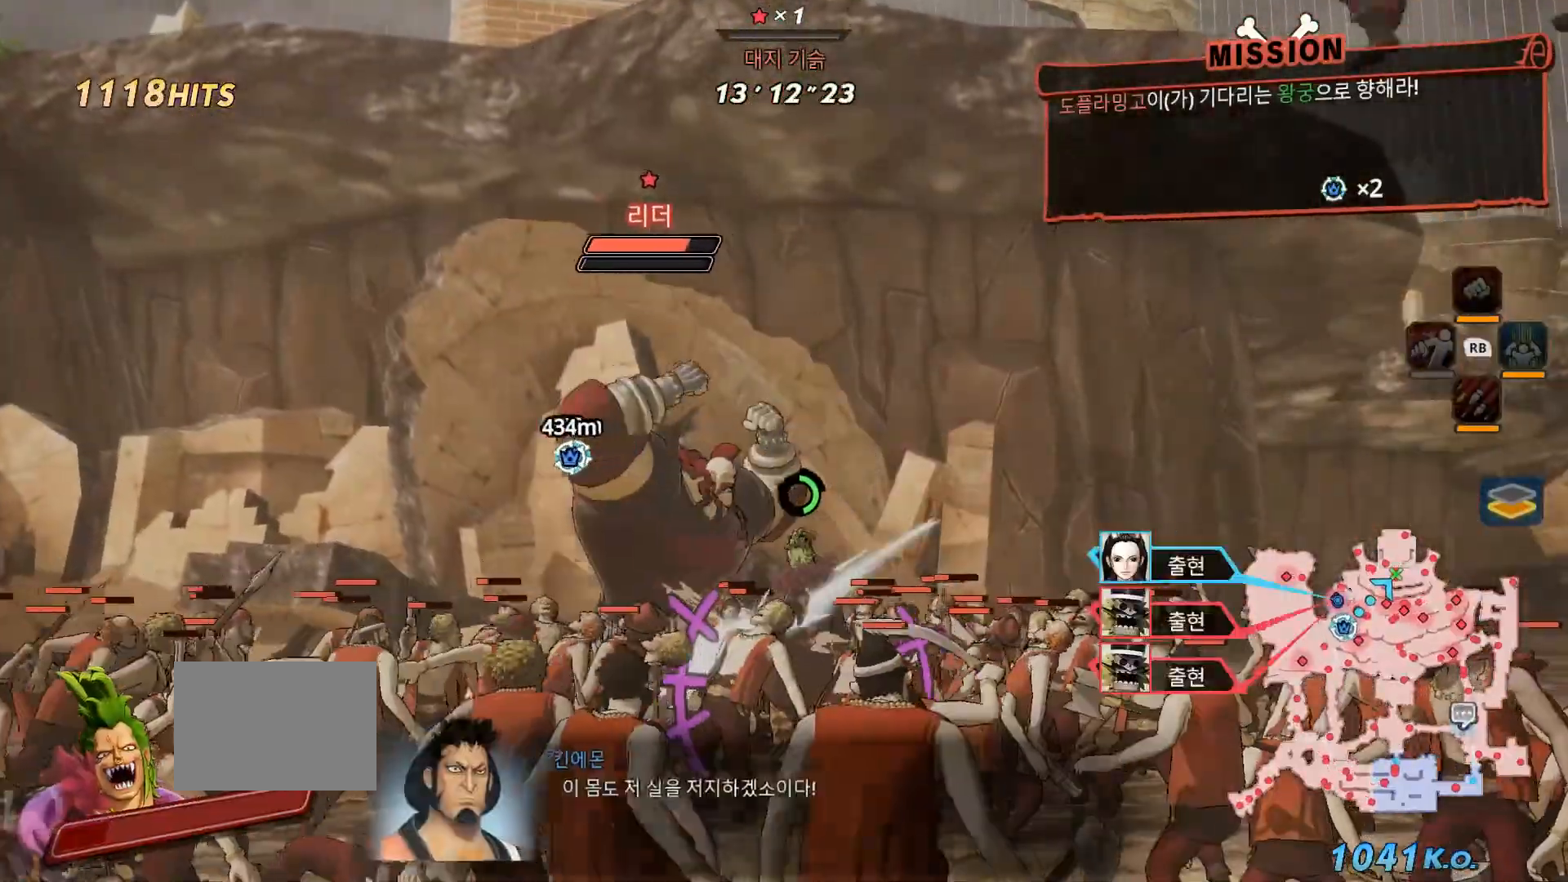
{"buttons": [], "left_stick": "center", "right_stick": "center", "events": []}